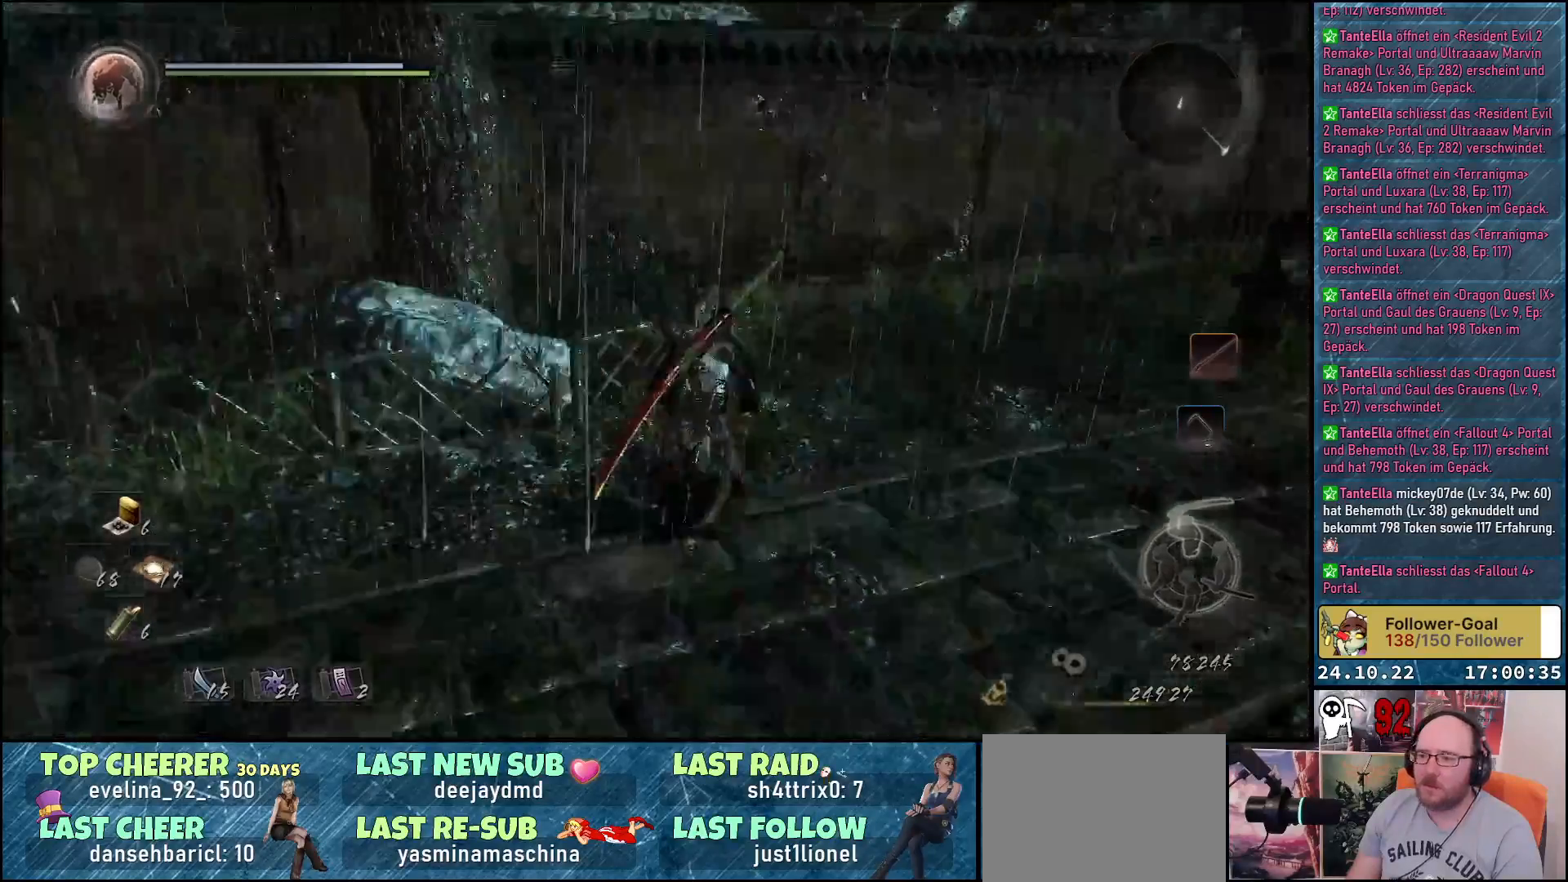
Gameplay with a controller (Xbox layout); each line is a JSON object with the inputs held at the frame after it. "events" lists button and stick changes between this image and that frame as [ms after this image, input, new state], when the widget could be followed in between.
{"buttons": [], "left_stick": "up", "right_stick": "right", "events": [[67, "right_stick", "down-right"], [150, "right_stick", "right"]]}
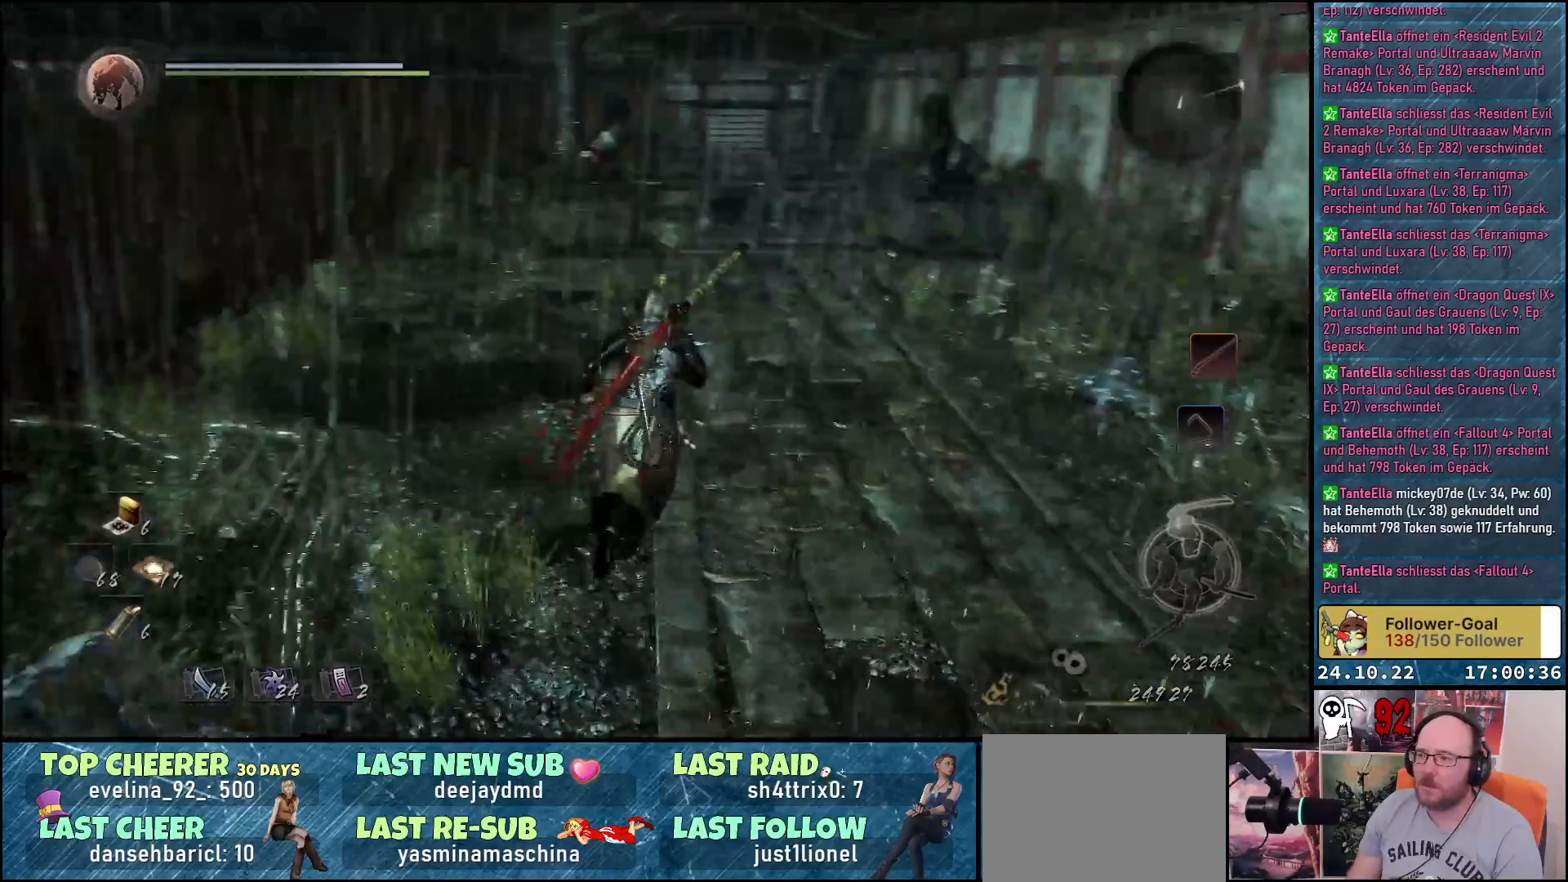
{"buttons": [], "left_stick": "up", "right_stick": "center", "events": [[117, "right_stick", "center"]]}
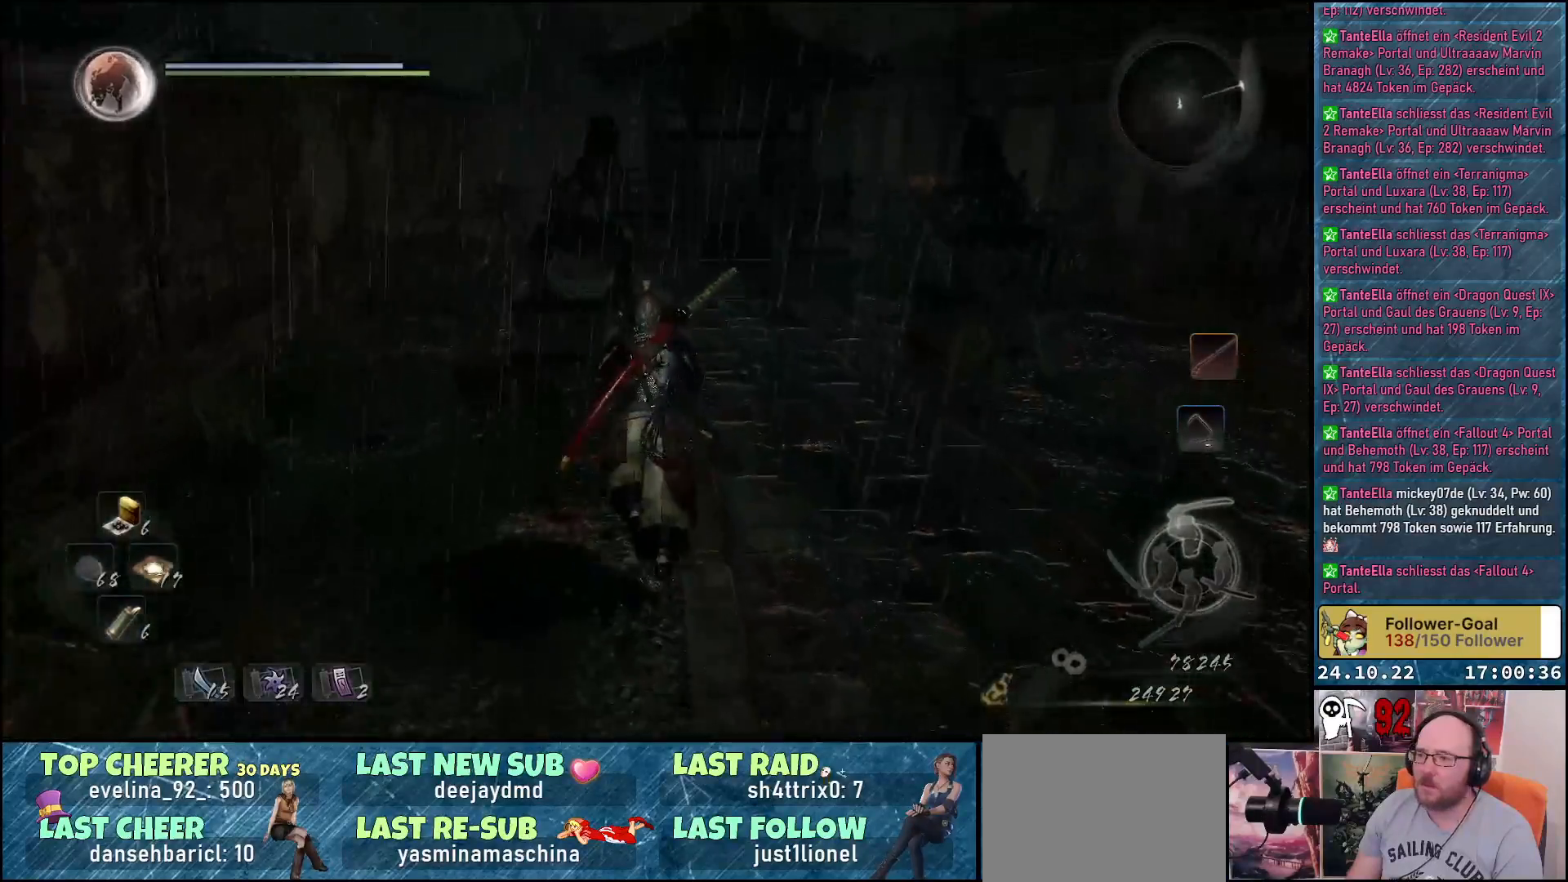
{"buttons": [], "left_stick": "up", "right_stick": "center", "events": []}
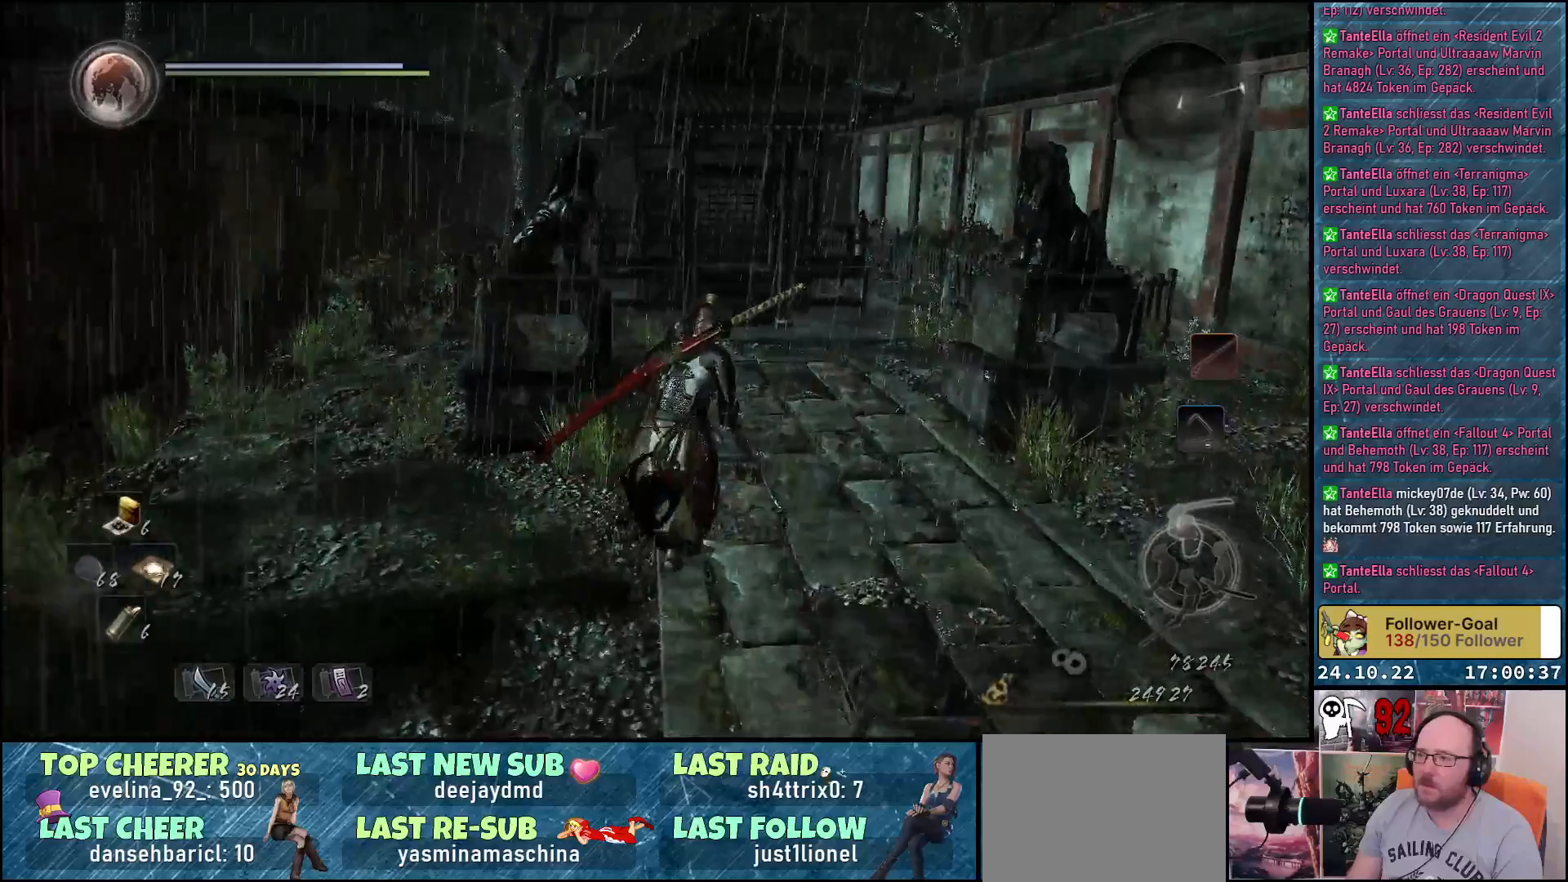
{"buttons": [], "left_stick": "up", "right_stick": "down", "events": [[17, "right_stick", "down-right"], [467, "right_stick", "down"]]}
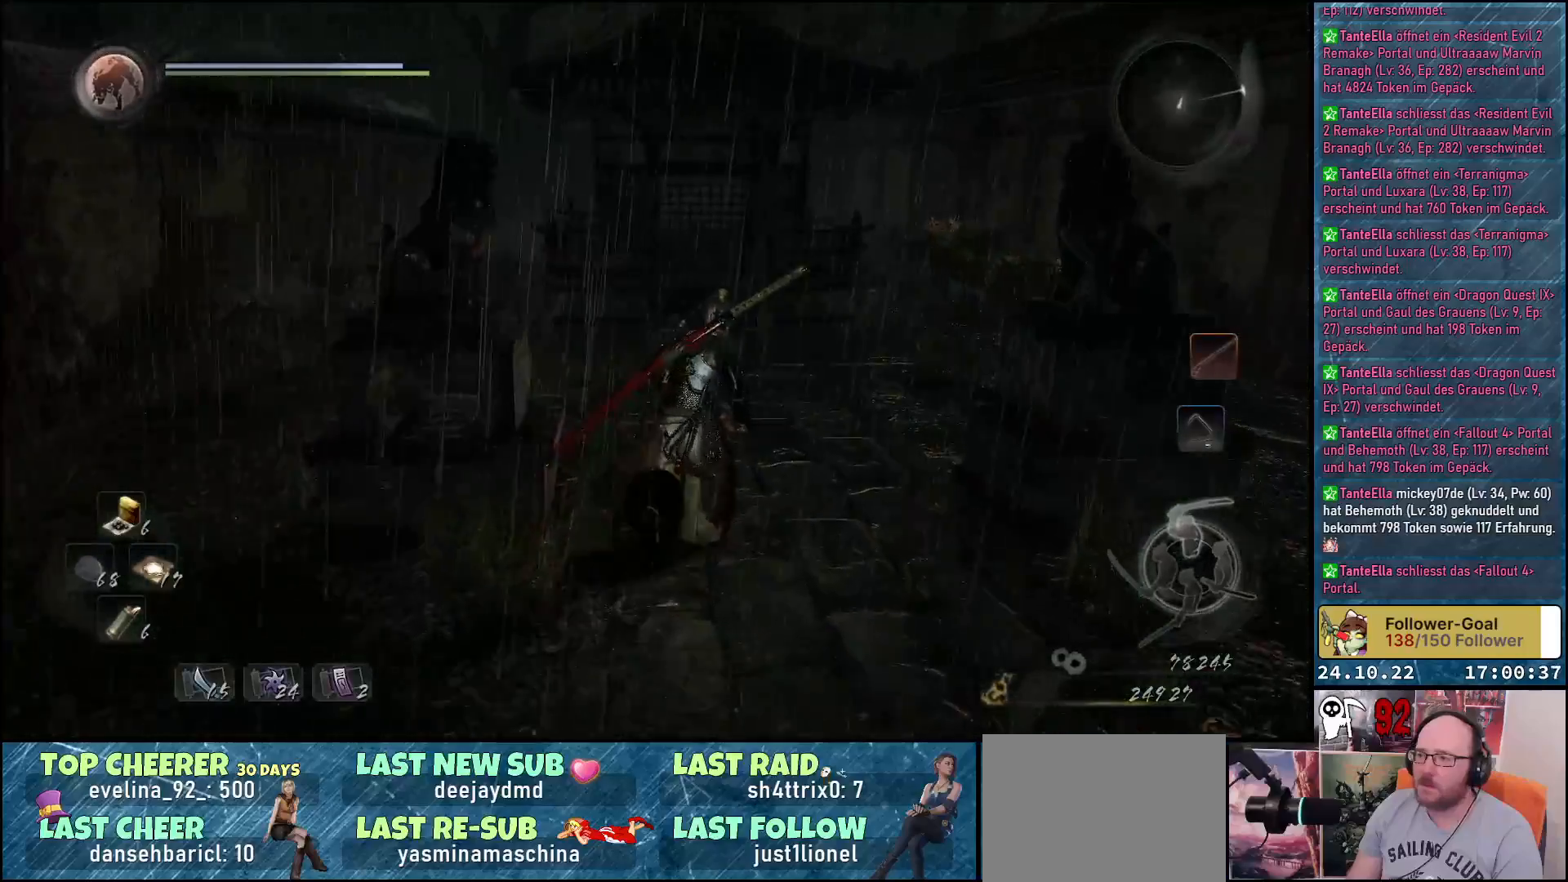
{"buttons": [], "left_stick": "up", "right_stick": "down", "events": []}
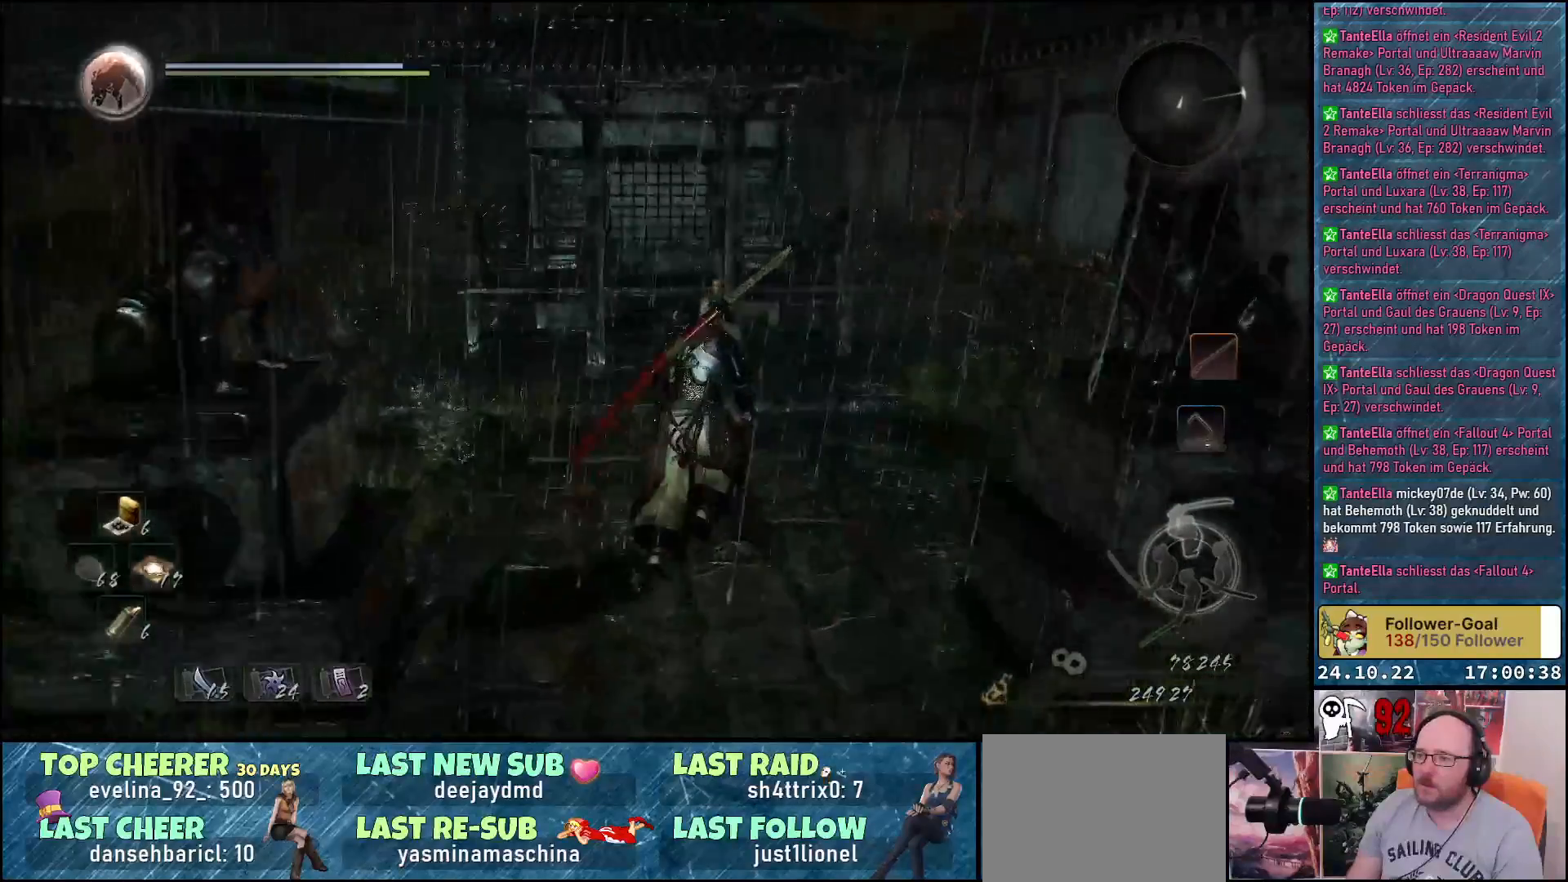
{"buttons": [], "left_stick": "up", "right_stick": "down-right", "events": [[17, "right_stick", "down-right"]]}
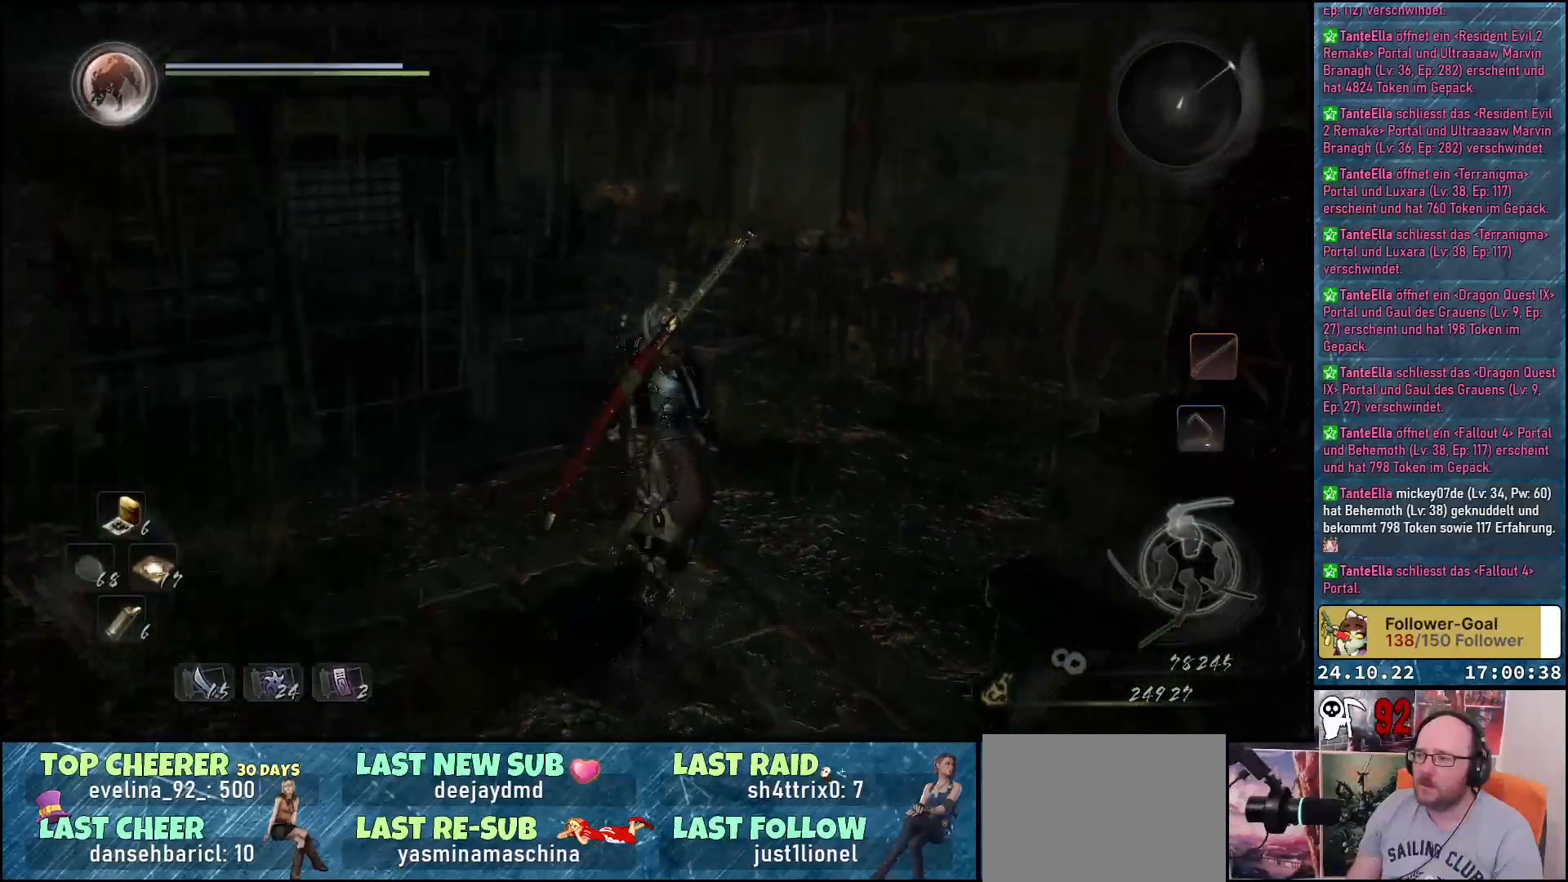
{"buttons": [], "left_stick": "up", "right_stick": "down-left", "events": [[300, "right_stick", "down"], [400, "right_stick", "down-left"]]}
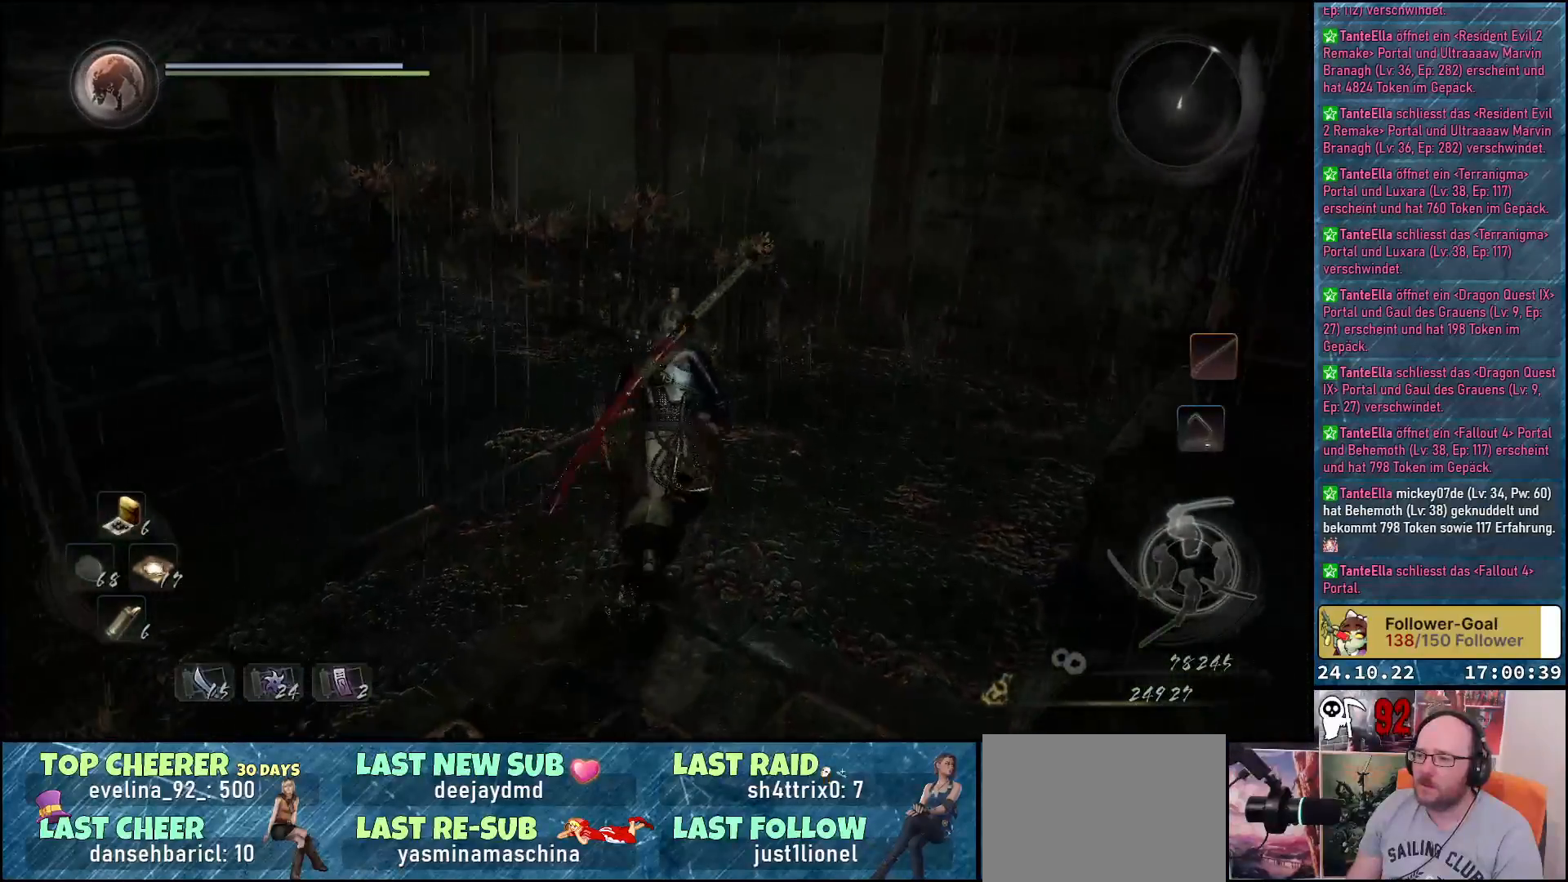
{"buttons": [], "left_stick": "up", "right_stick": "left", "events": [[33, "right_stick", "left"]]}
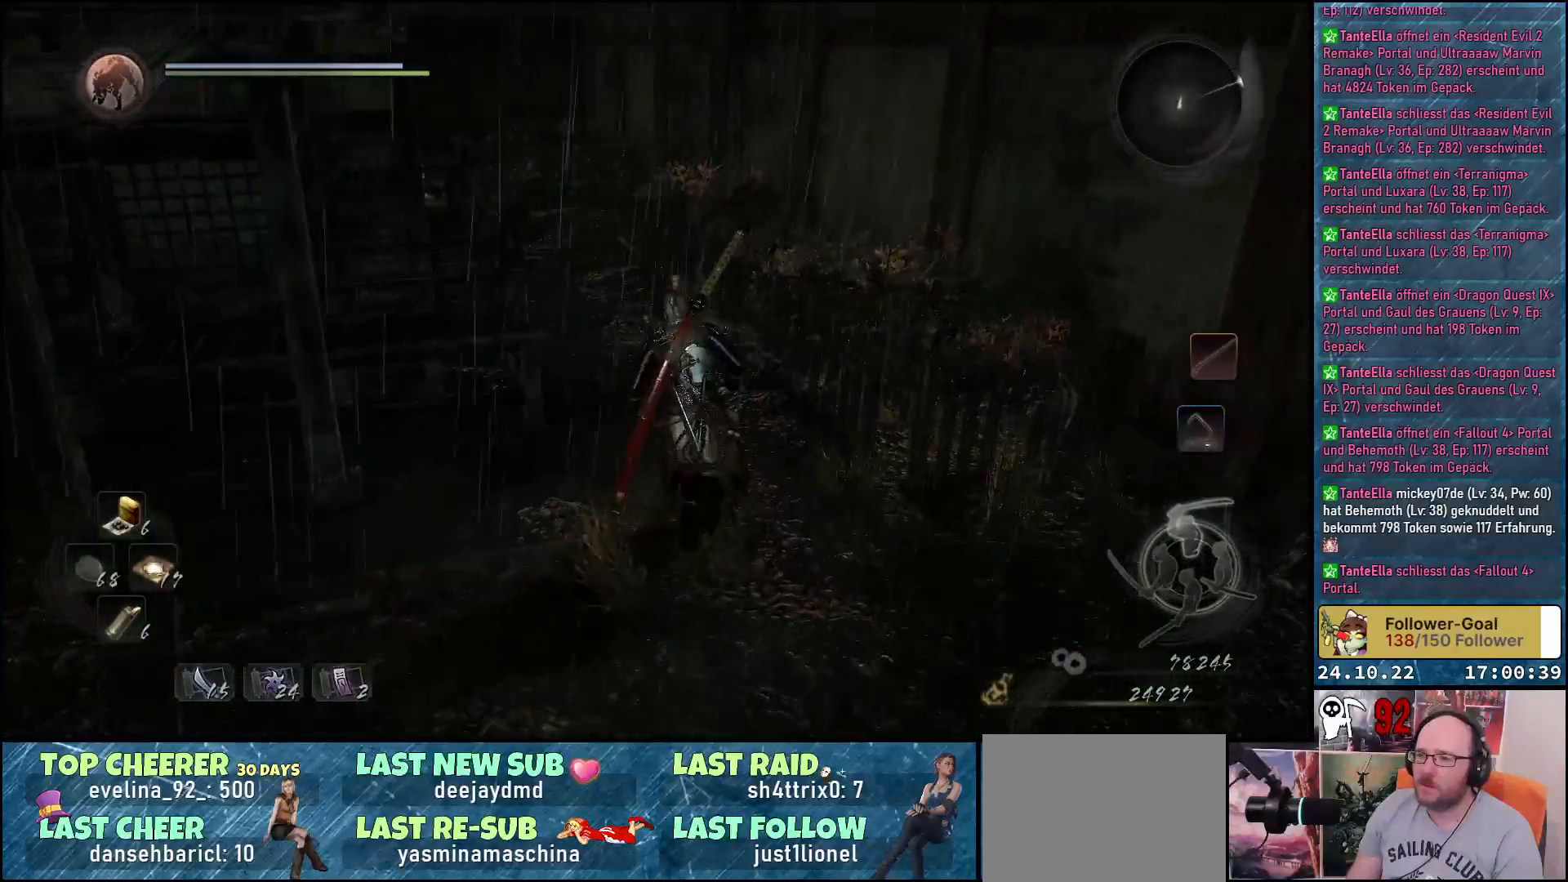
{"buttons": [], "left_stick": "up", "right_stick": "center", "events": [[367, "right_stick", "center"]]}
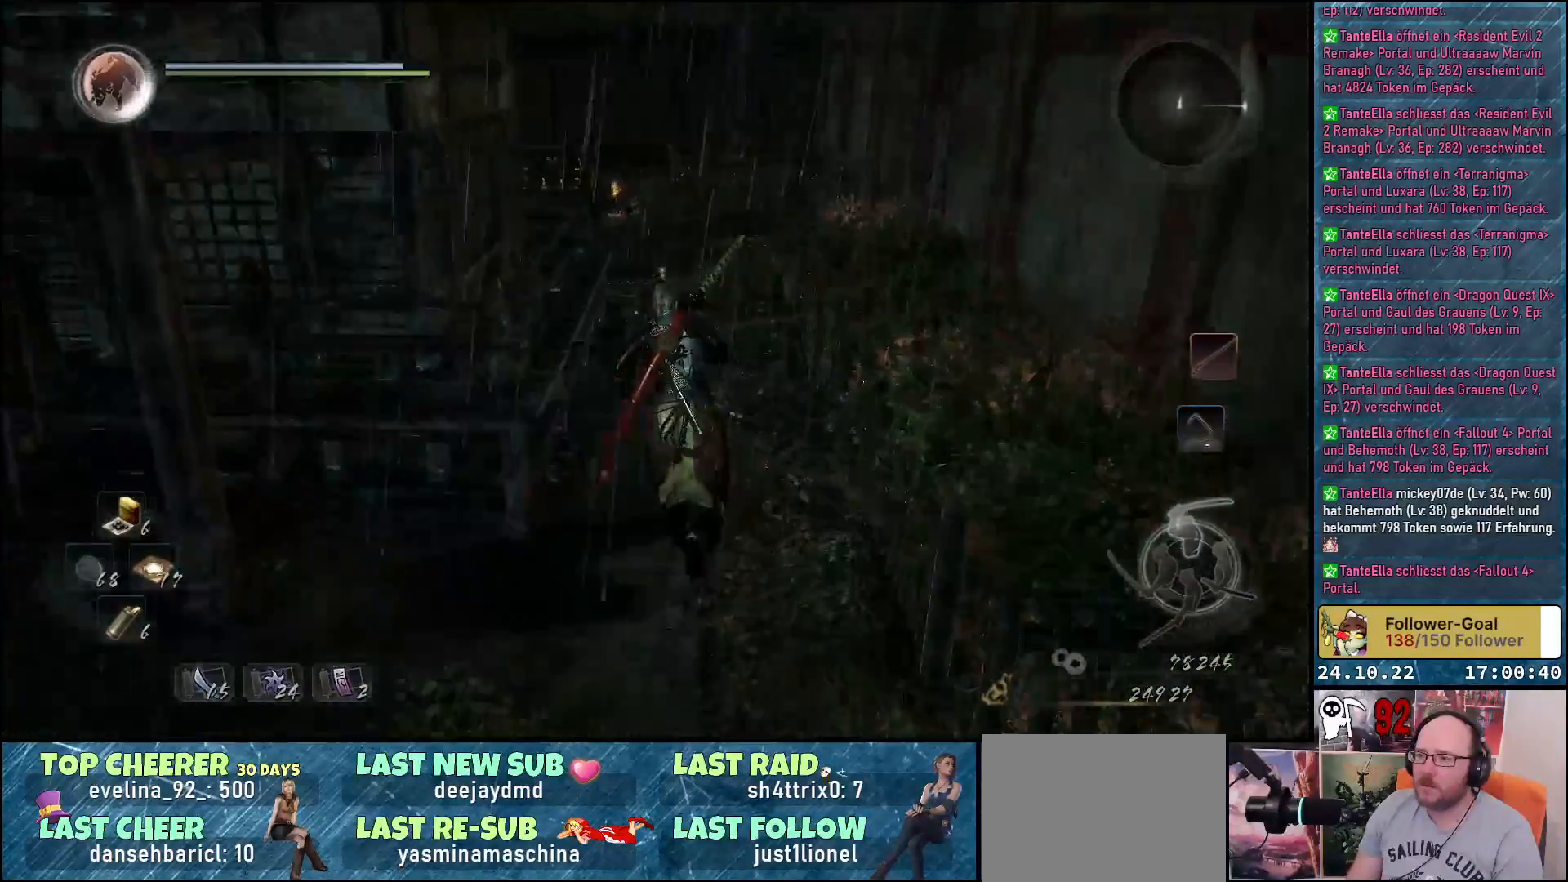
{"buttons": [], "left_stick": "up", "right_stick": "center", "events": [[267, "A", "down"], [350, "A", "up"]]}
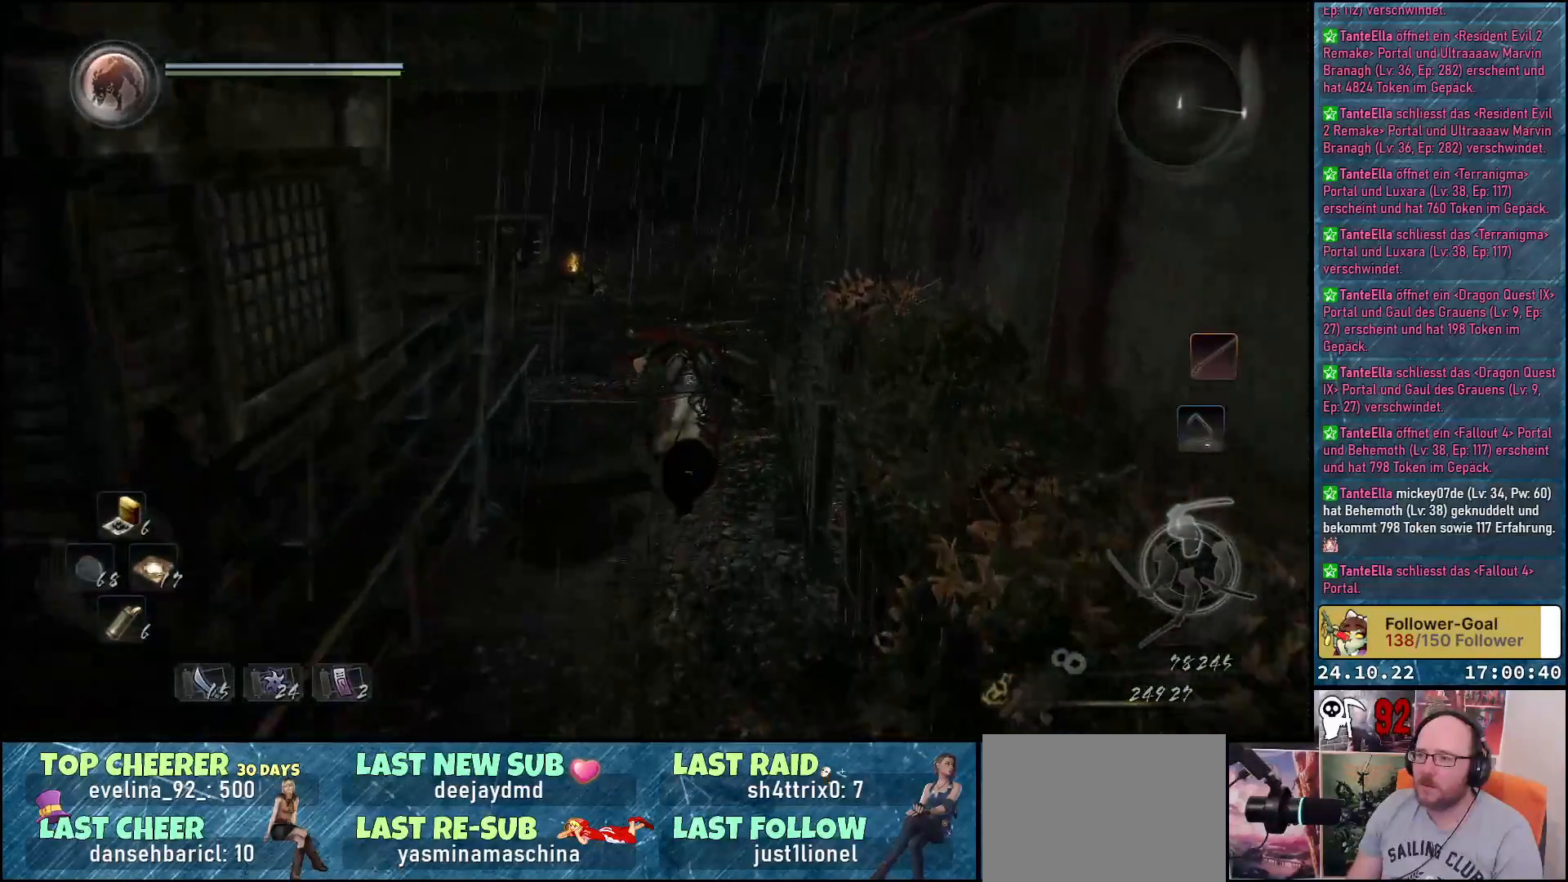
{"buttons": [], "left_stick": "up", "right_stick": "down-left", "events": [[183, "right_stick", "down-left"]]}
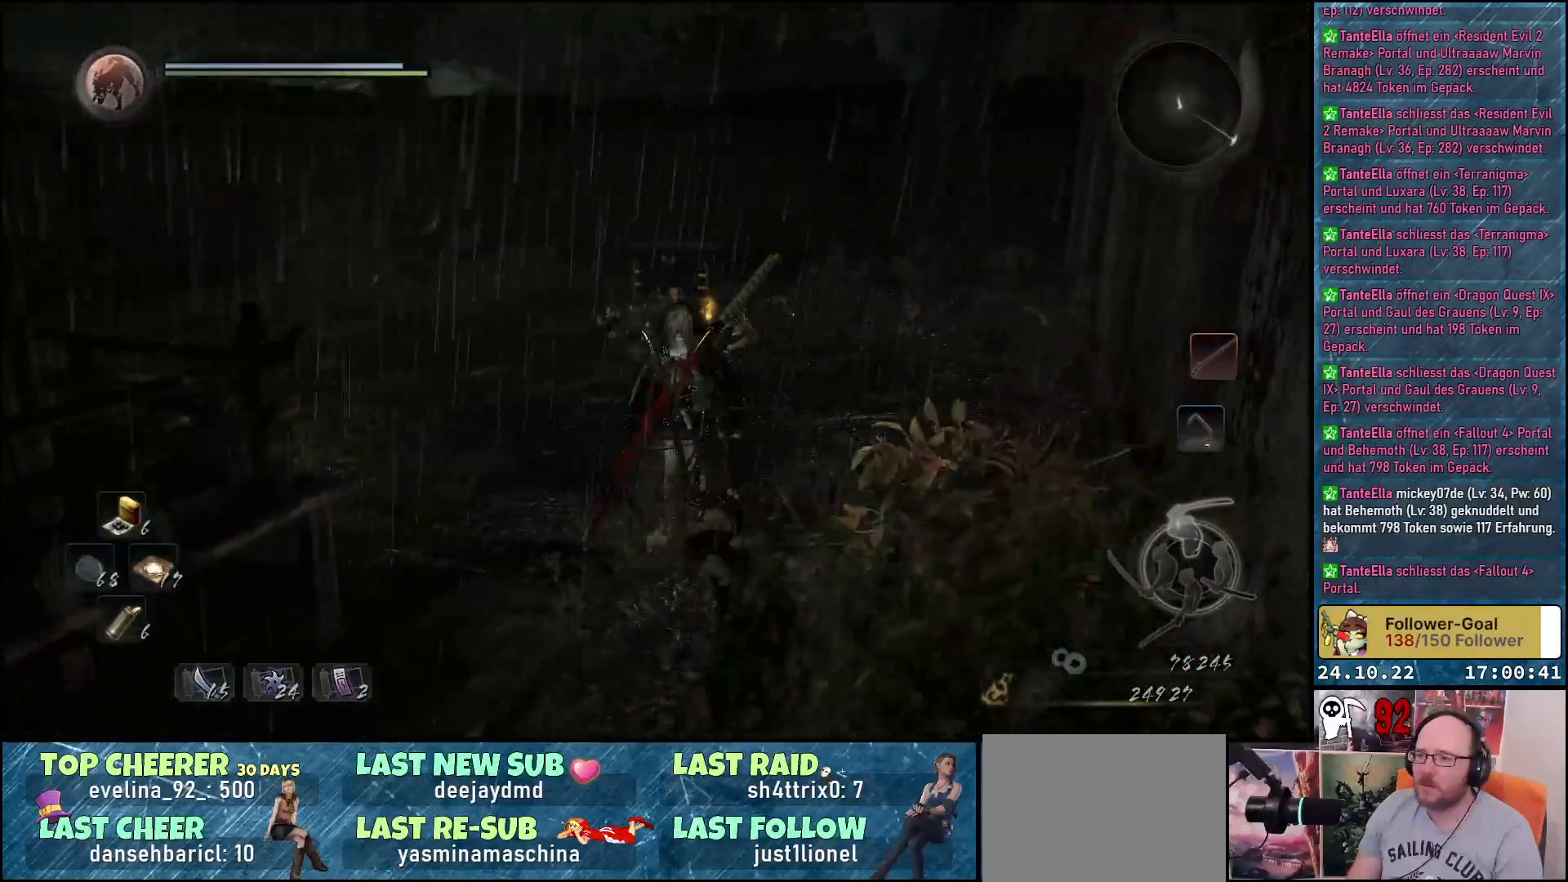
{"buttons": [], "left_stick": "up", "right_stick": "center", "events": [[417, "right_stick", "center"]]}
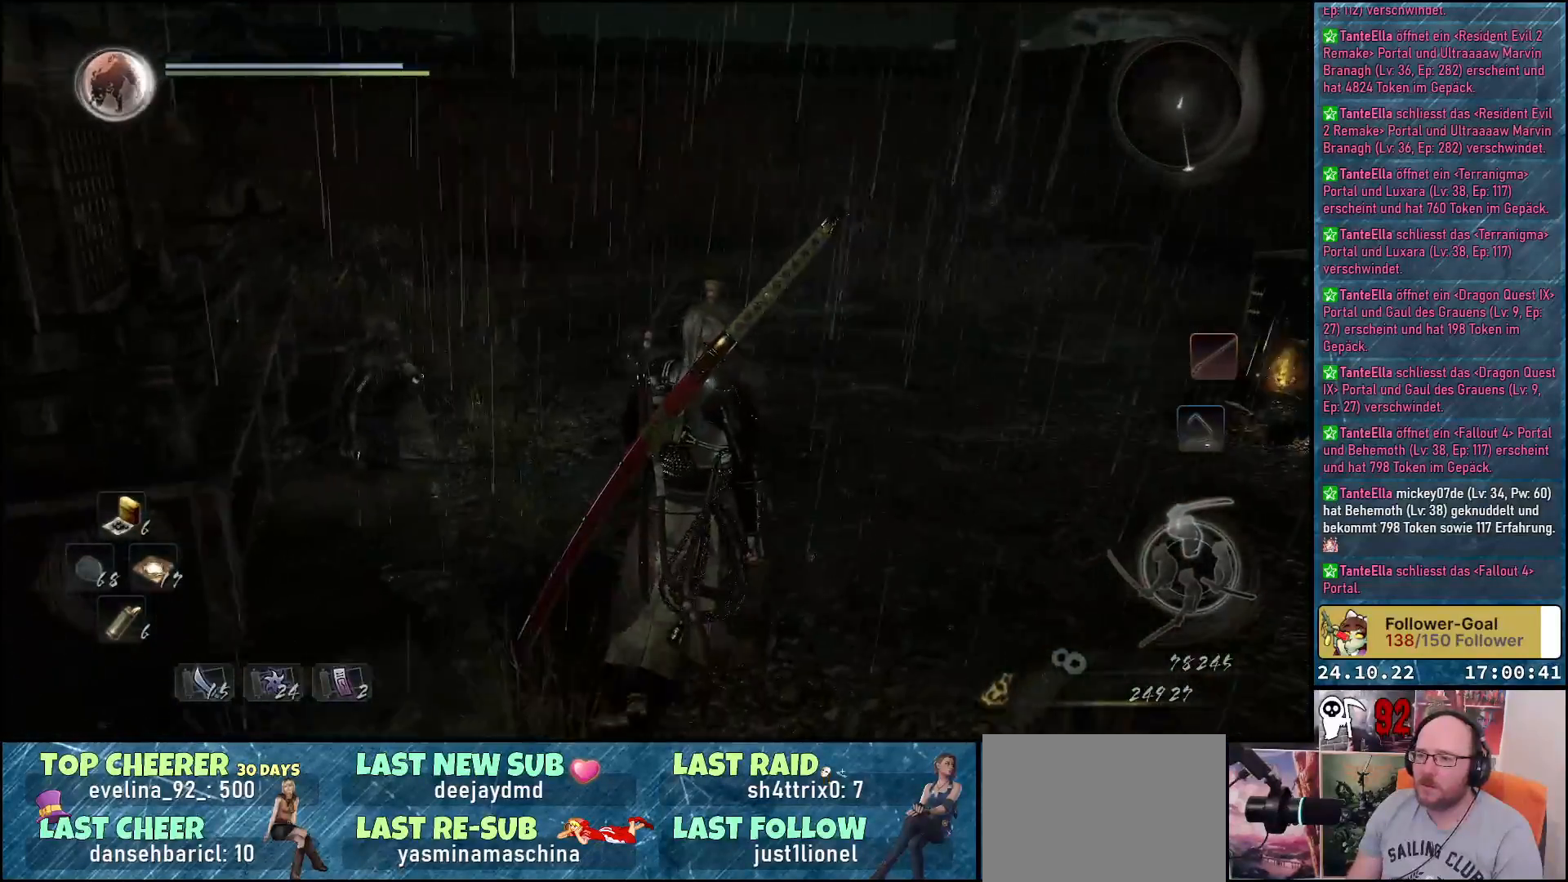
{"buttons": [], "left_stick": "up", "right_stick": "down-left", "events": [[167, "right_stick", "down-left"]]}
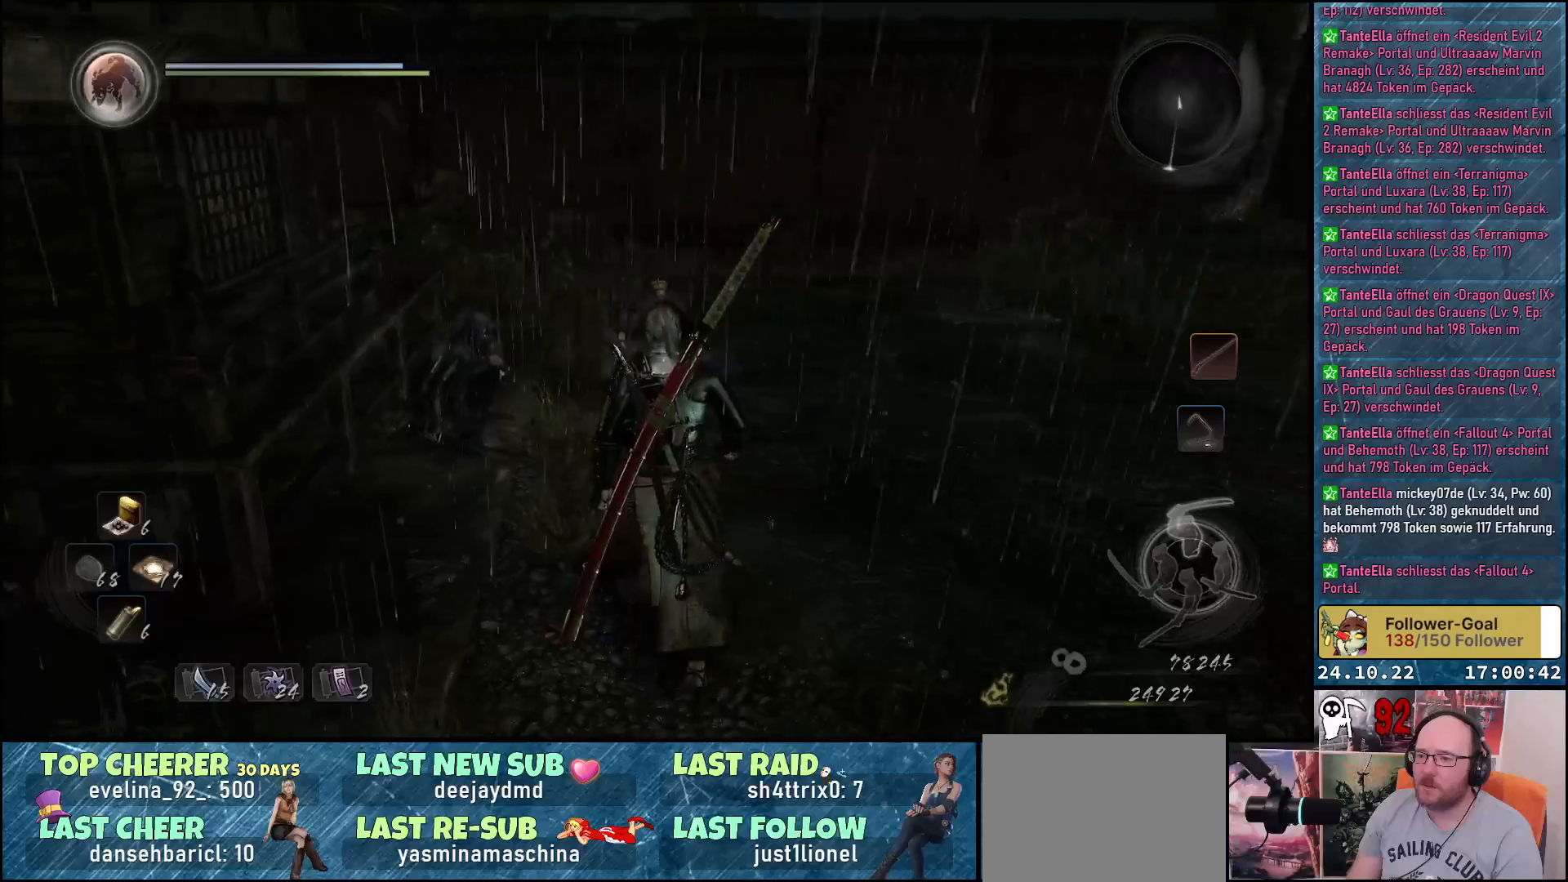
{"buttons": [], "left_stick": "center", "right_stick": "center", "events": [[117, "right_stick", "center"], [150, "left_stick", "center"]]}
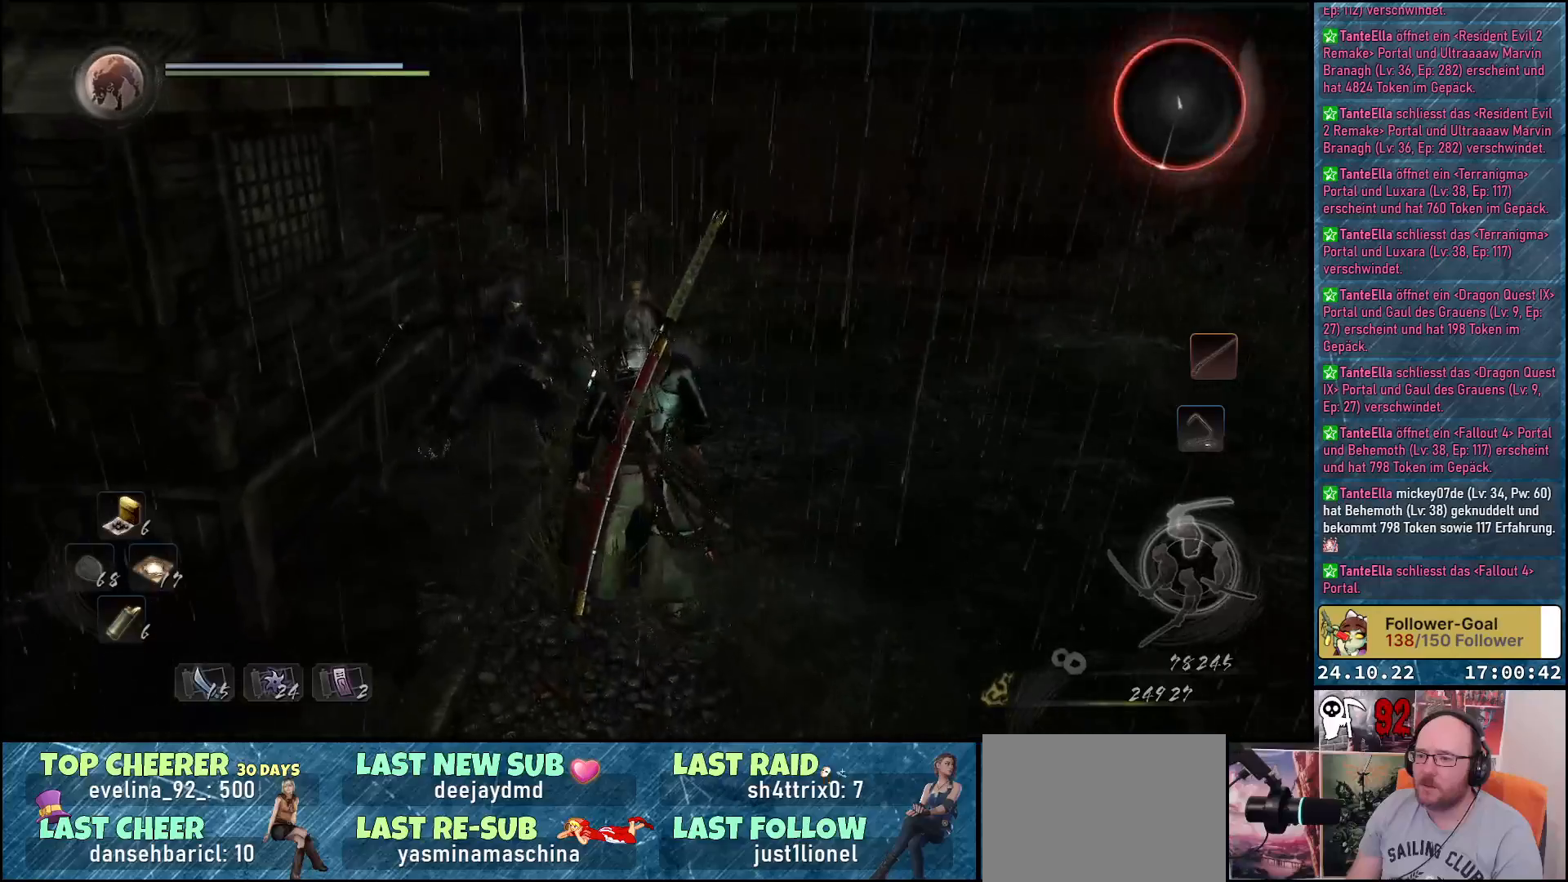
{"buttons": ["A"], "left_stick": "down-right", "right_stick": "center", "events": [[50, "R3", "down"], [167, "R3", "up"], [167, "left_stick", "down-right"], [417, "A", "down"]]}
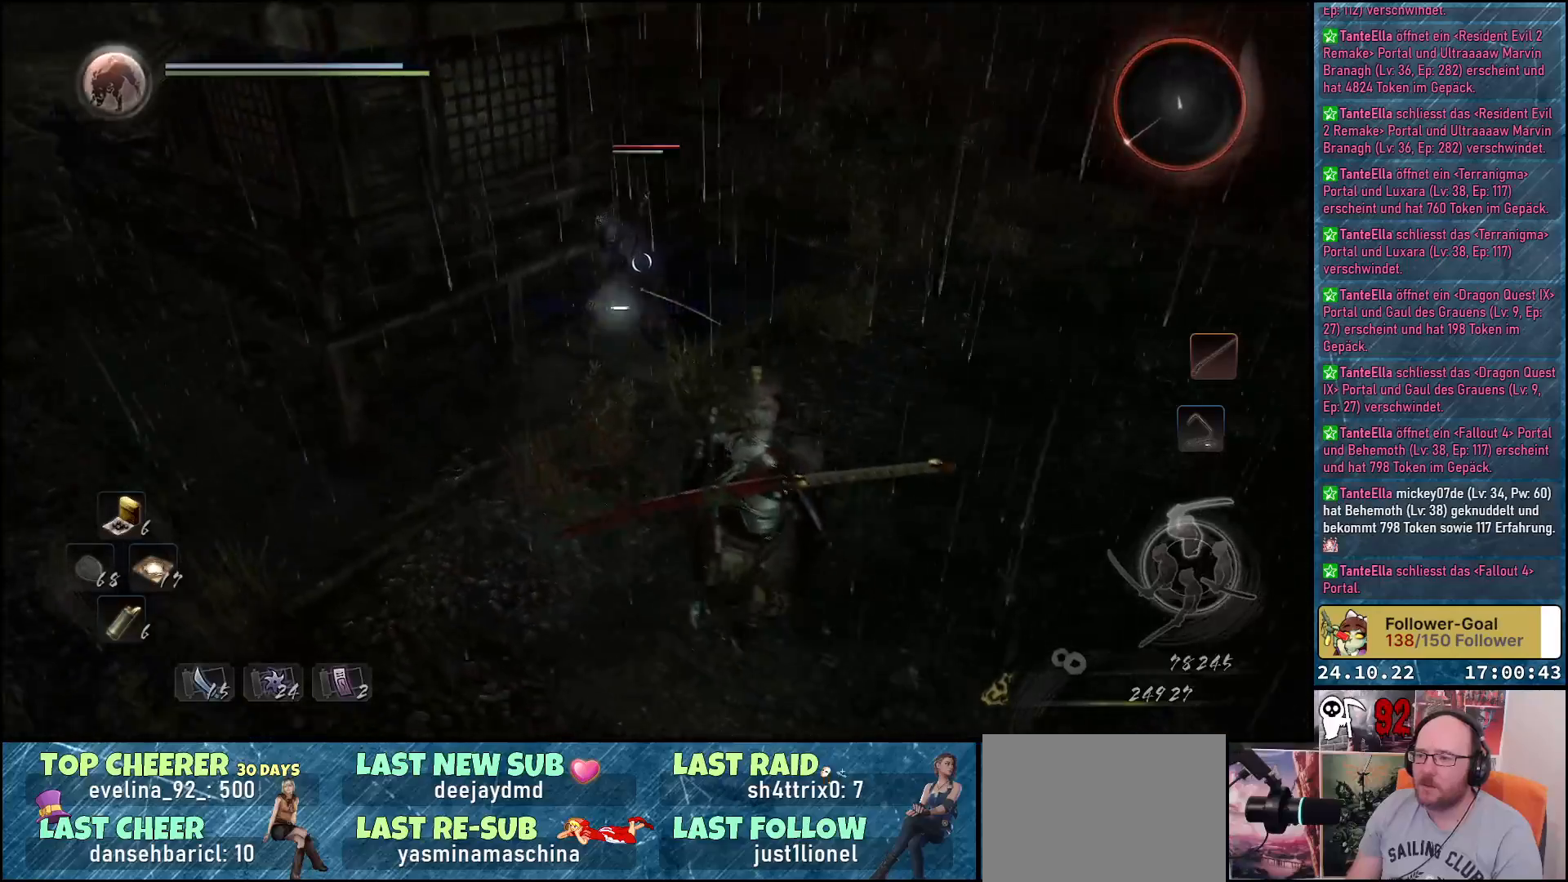
{"buttons": [], "left_stick": "down-right", "right_stick": "center", "events": [[33, "A", "up"]]}
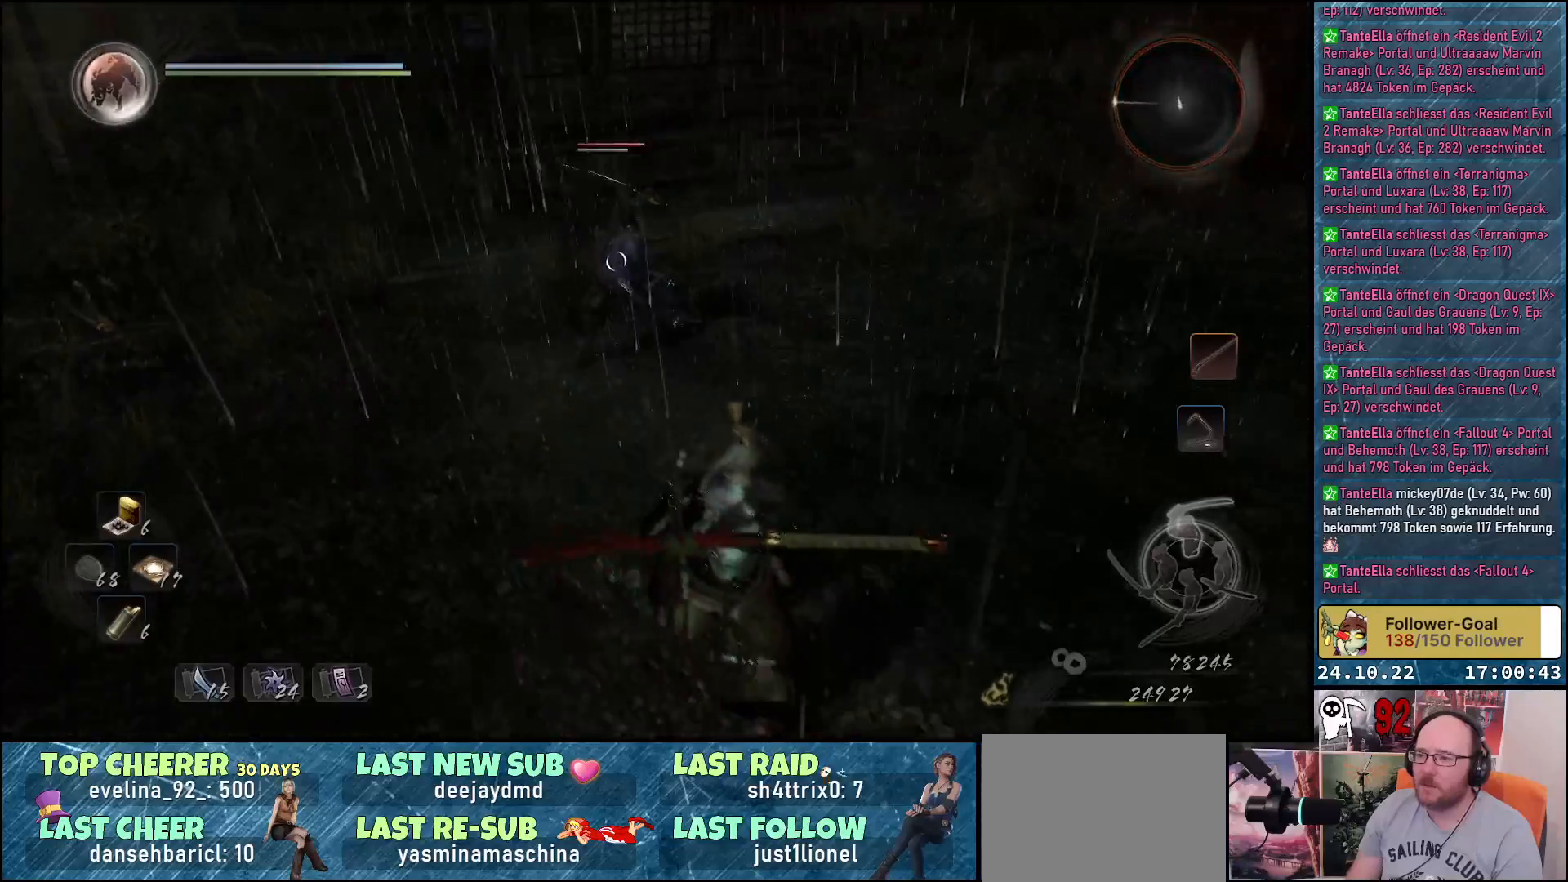
{"buttons": ["Y"], "left_stick": "center", "right_stick": "center", "events": [[367, "Y", "down"], [450, "left_stick", "center"]]}
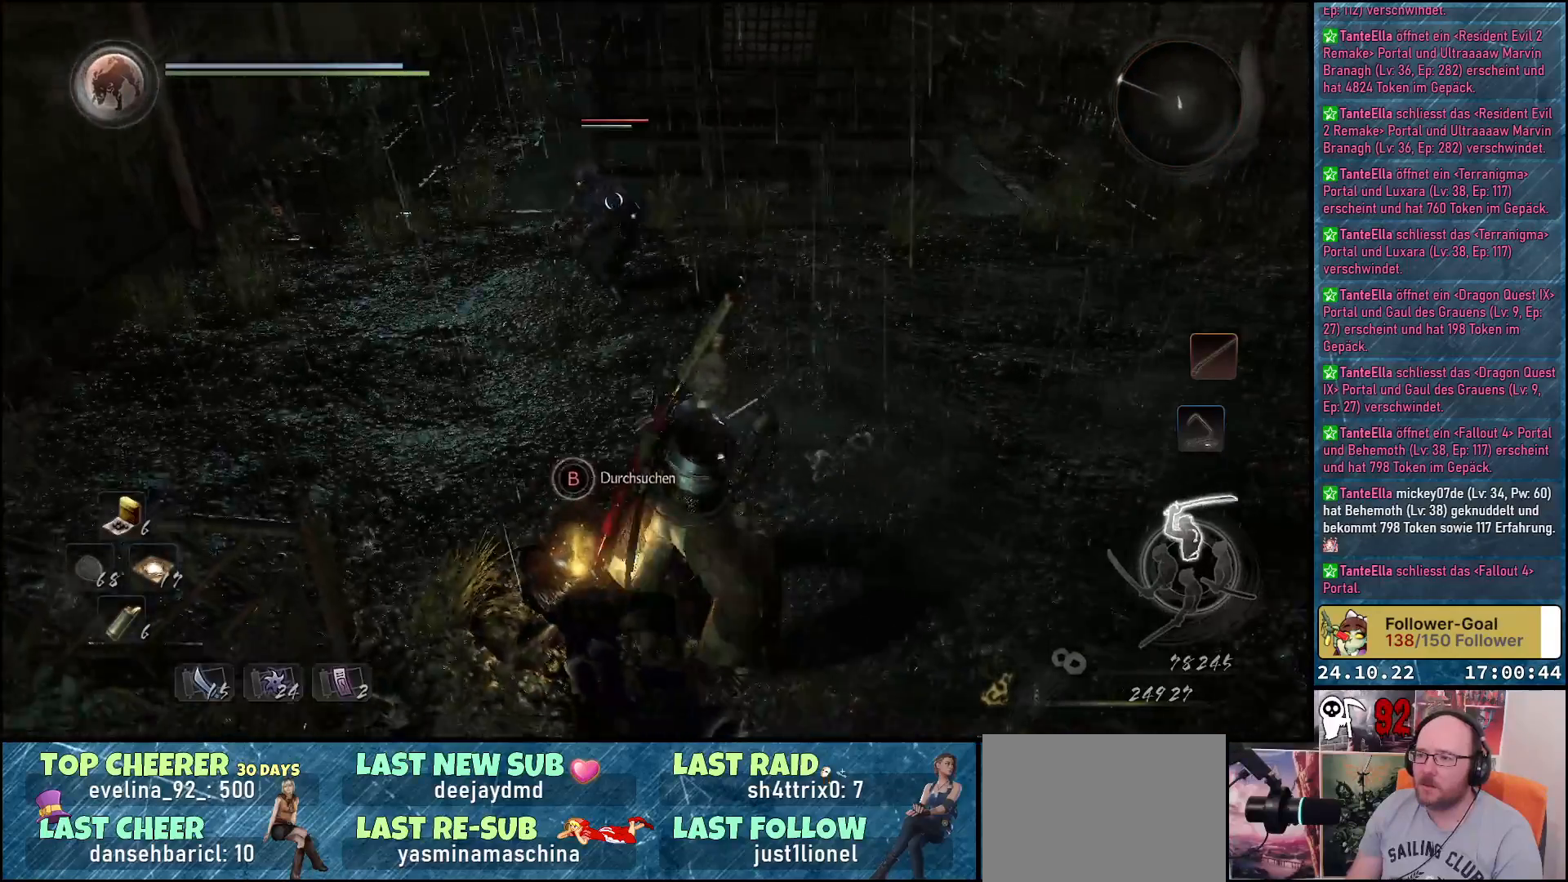
{"buttons": ["Y"], "left_stick": "center", "right_stick": "center", "events": []}
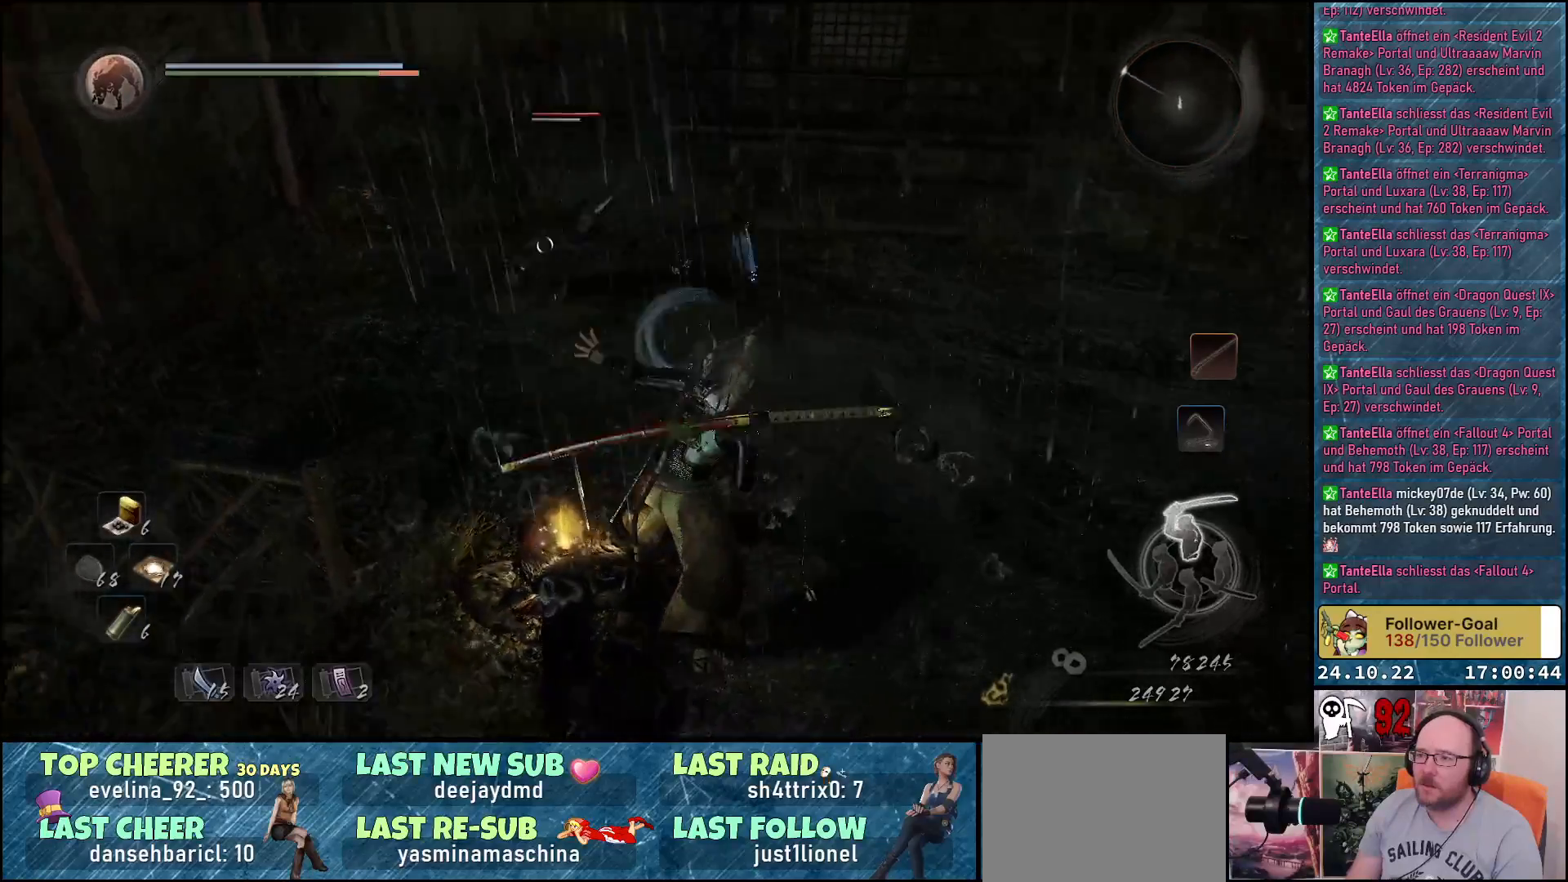
{"buttons": [], "left_stick": "down-right", "right_stick": "center", "events": [[433, "left_stick", "down-right"], [467, "Y", "up"]]}
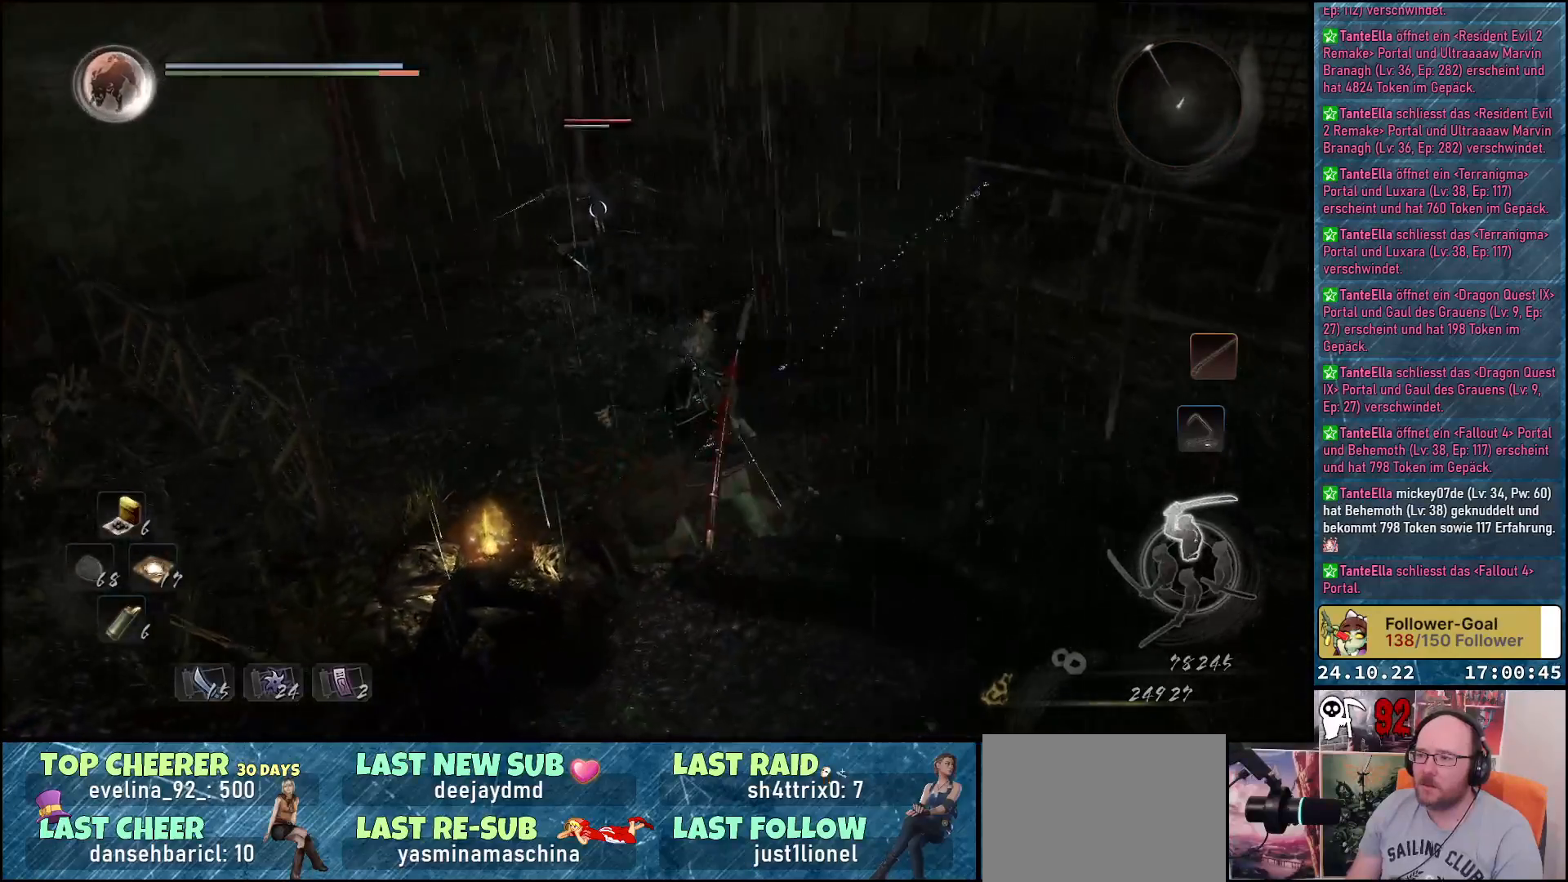
{"buttons": [], "left_stick": "down-right", "right_stick": "center", "events": []}
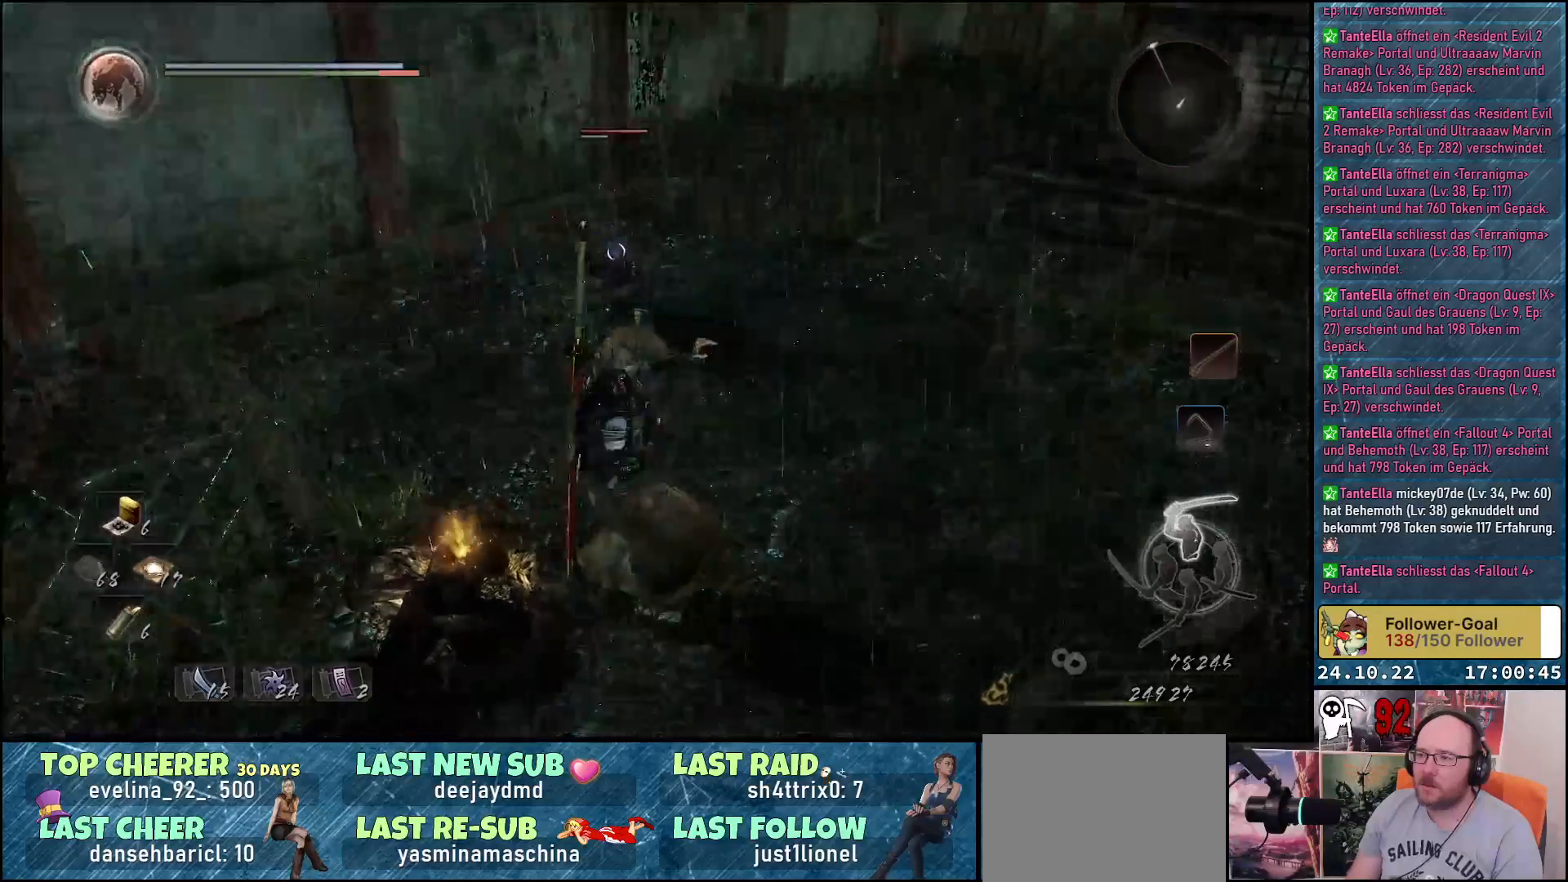
{"buttons": [], "left_stick": "down-right", "right_stick": "center", "events": [[67, "A", "down"], [217, "A", "up"]]}
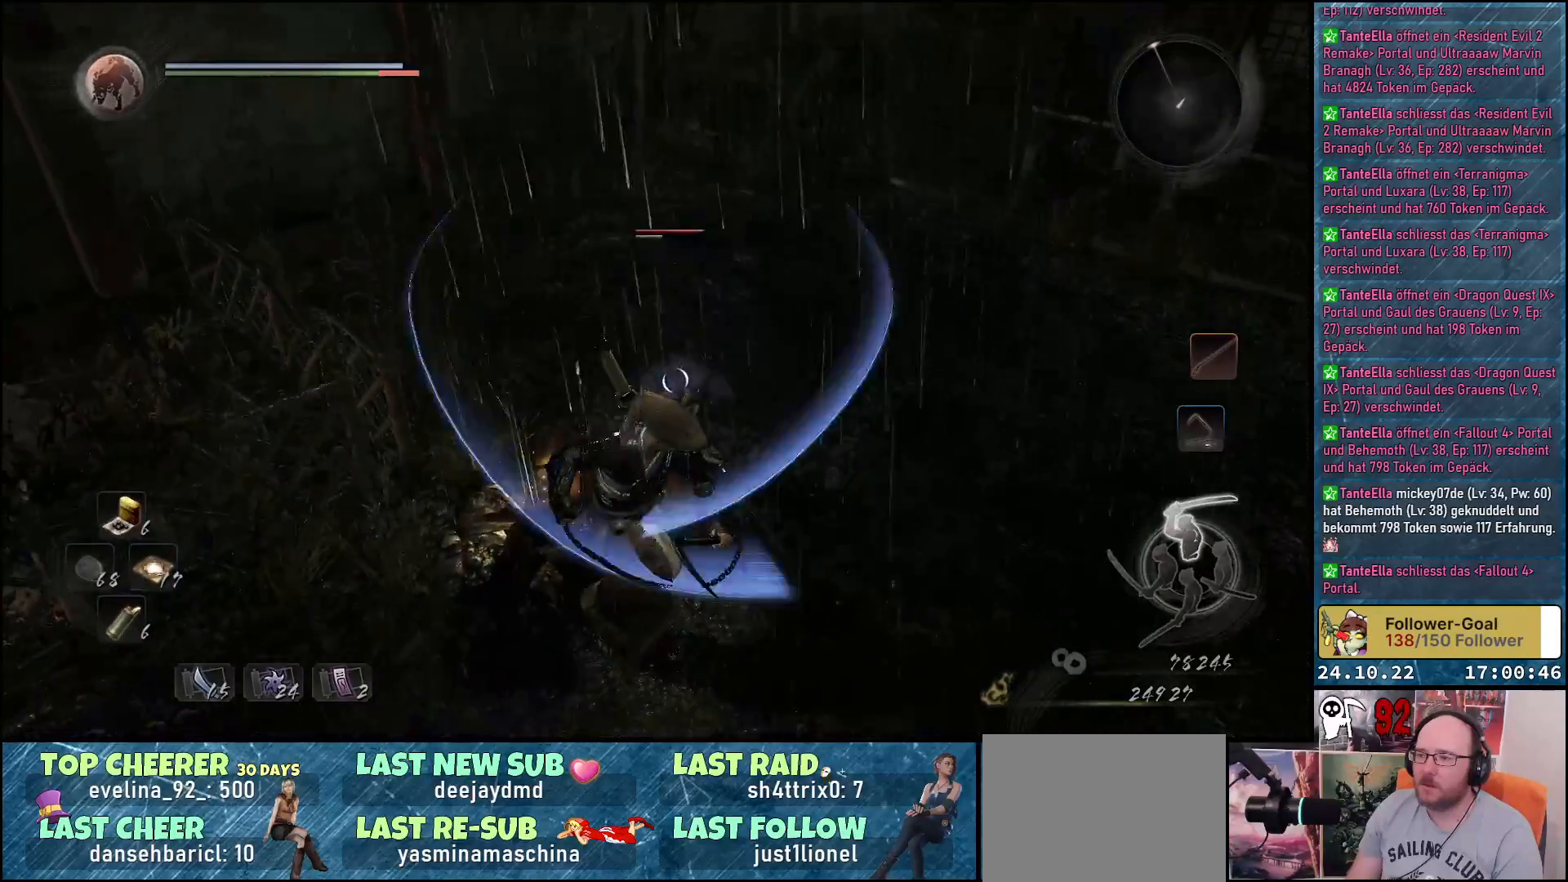
{"buttons": ["A"], "left_stick": "down-right", "right_stick": "center", "events": [[67, "A", "down"], [233, "A", "up"], [250, "A", "down"], [367, "A", "up"], [450, "A", "down"]]}
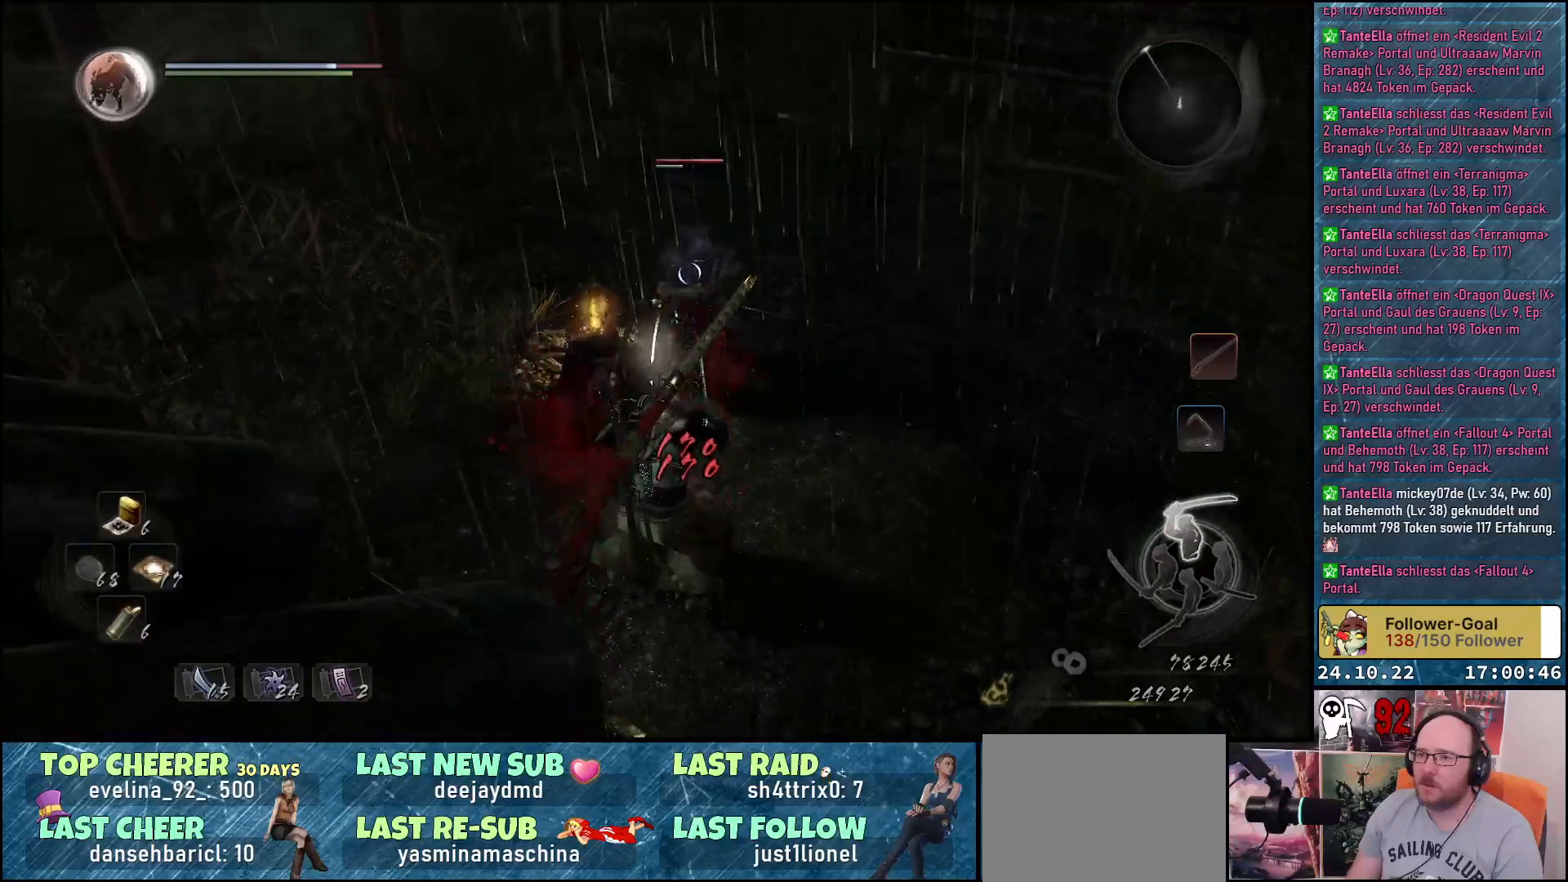
{"buttons": [], "left_stick": "down-right", "right_stick": "center", "events": [[50, "A", "up"], [117, "A", "down"], [183, "A", "up"], [233, "A", "down"], [317, "A", "up"], [383, "A", "down"], [483, "A", "up"]]}
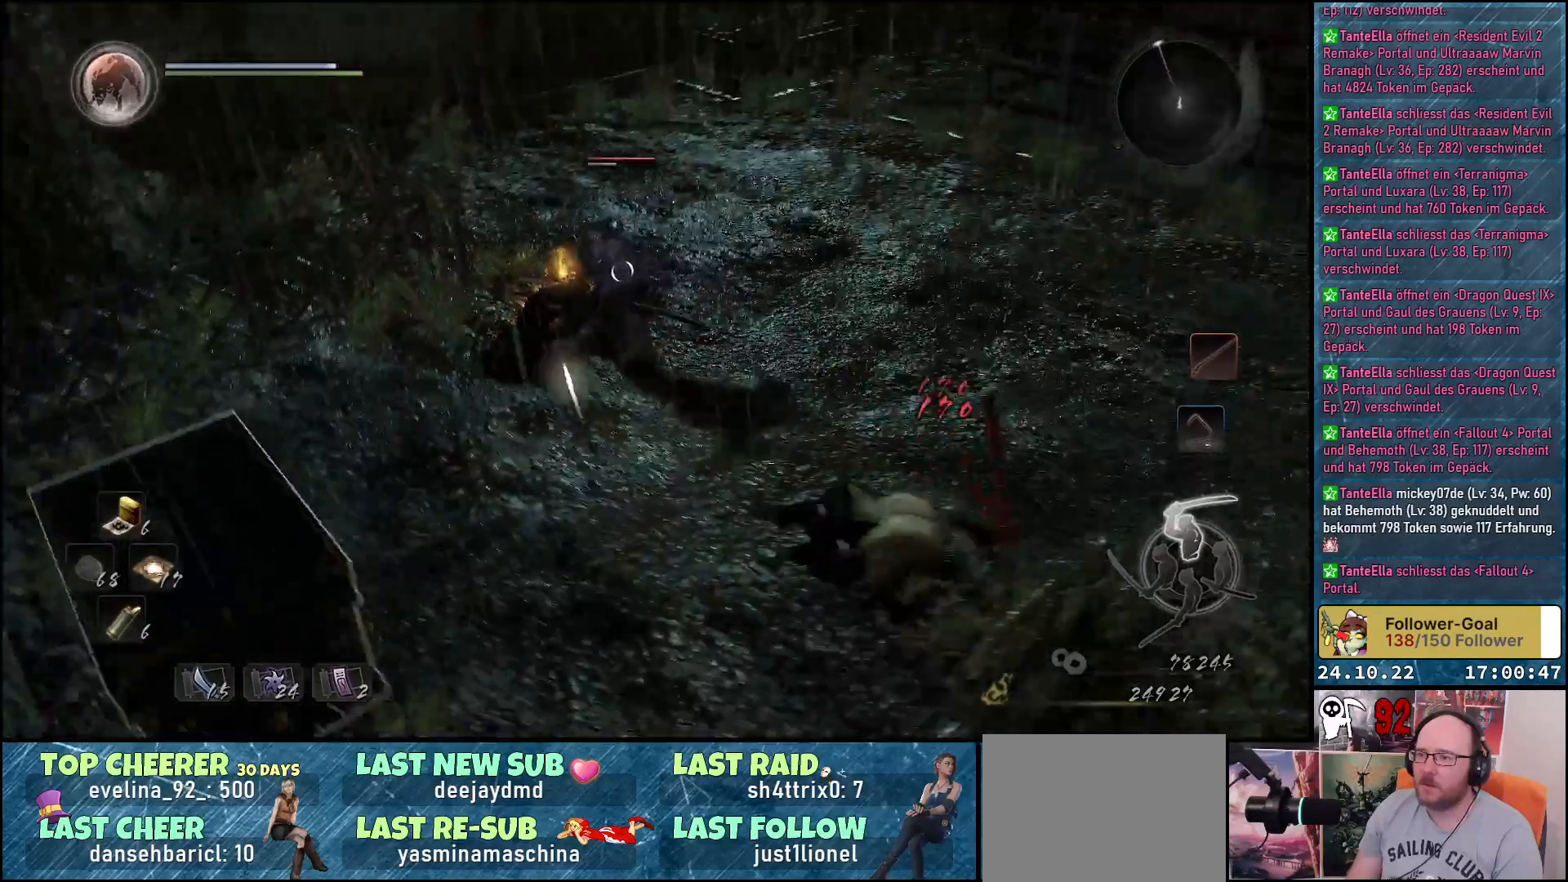
{"buttons": [], "left_stick": "down-right", "right_stick": "center", "events": []}
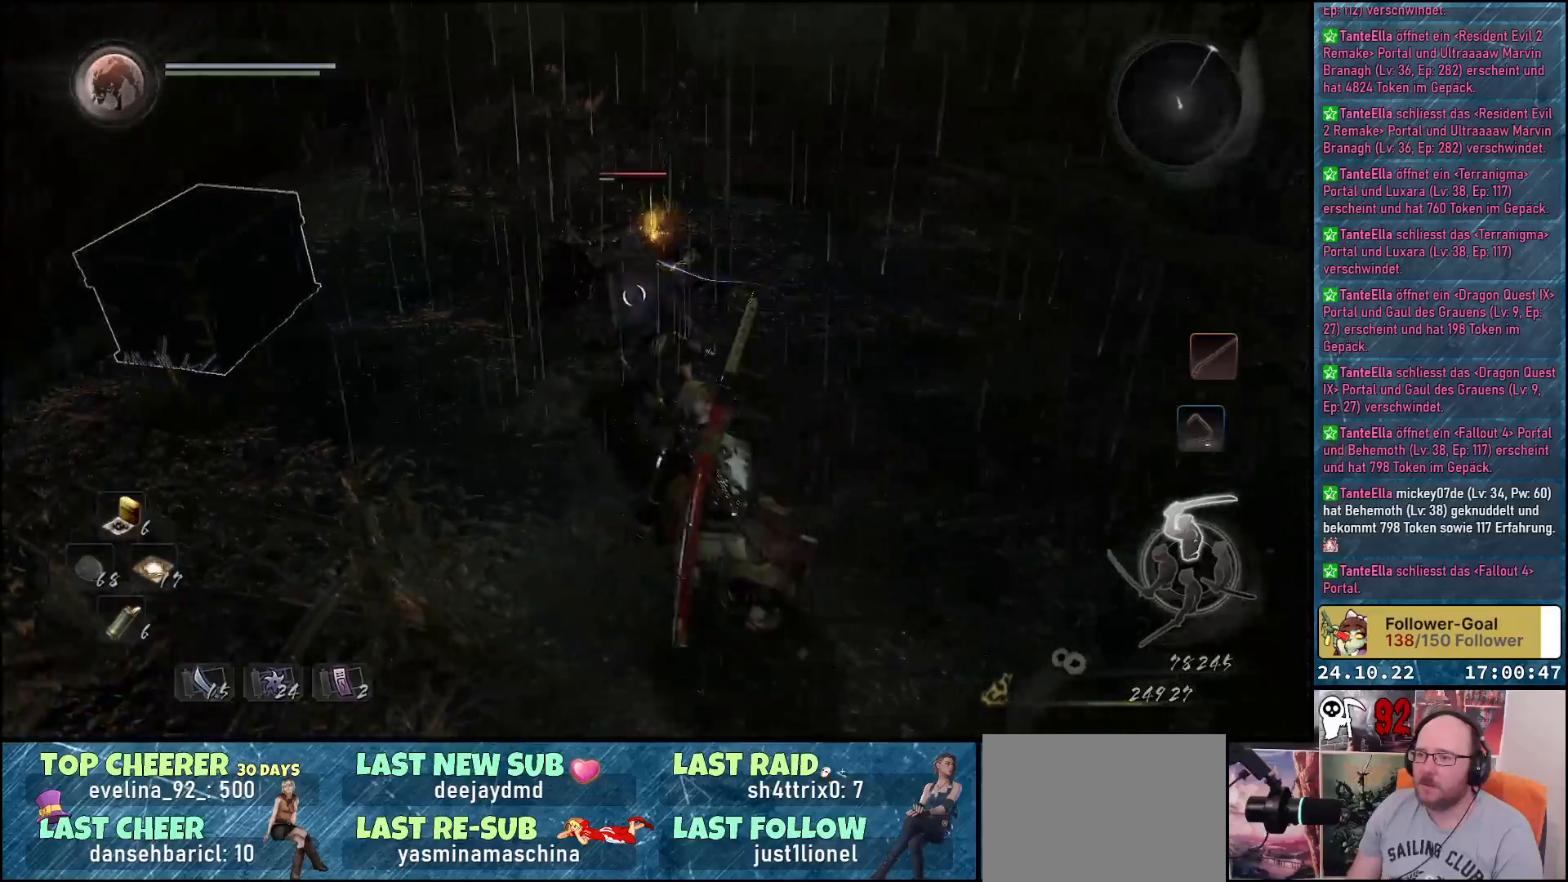
{"buttons": [], "left_stick": "down-right", "right_stick": "center", "events": []}
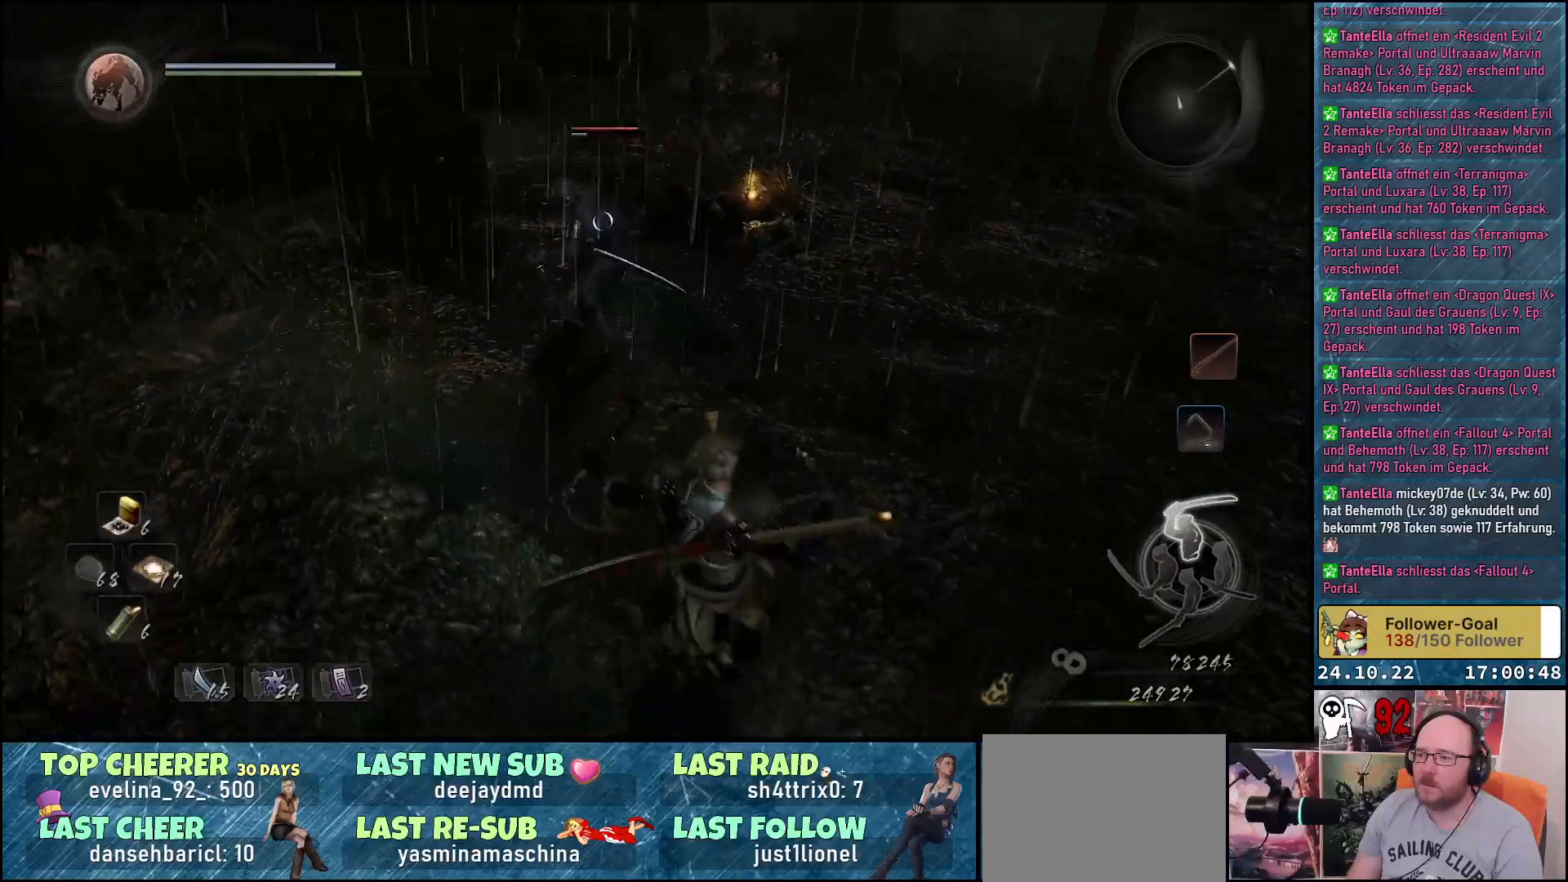
{"buttons": [], "left_stick": "down", "right_stick": "center", "events": [[500, "left_stick", "down"]]}
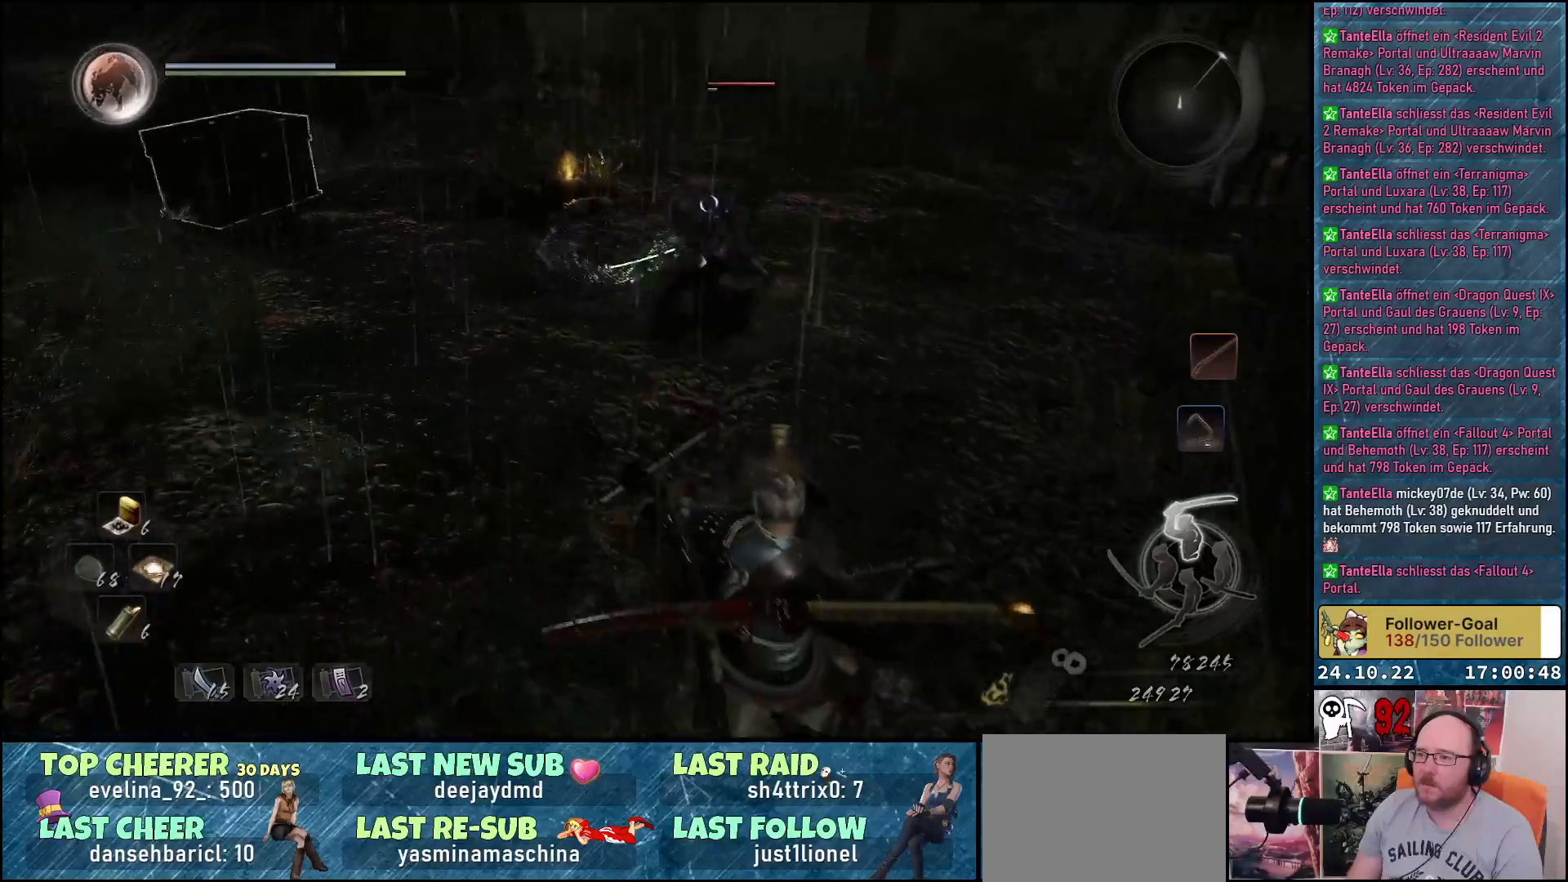
{"buttons": ["Y"], "left_stick": "center", "right_stick": "center", "events": [[100, "left_stick", "down-left"], [350, "Y", "down"], [367, "left_stick", "center"]]}
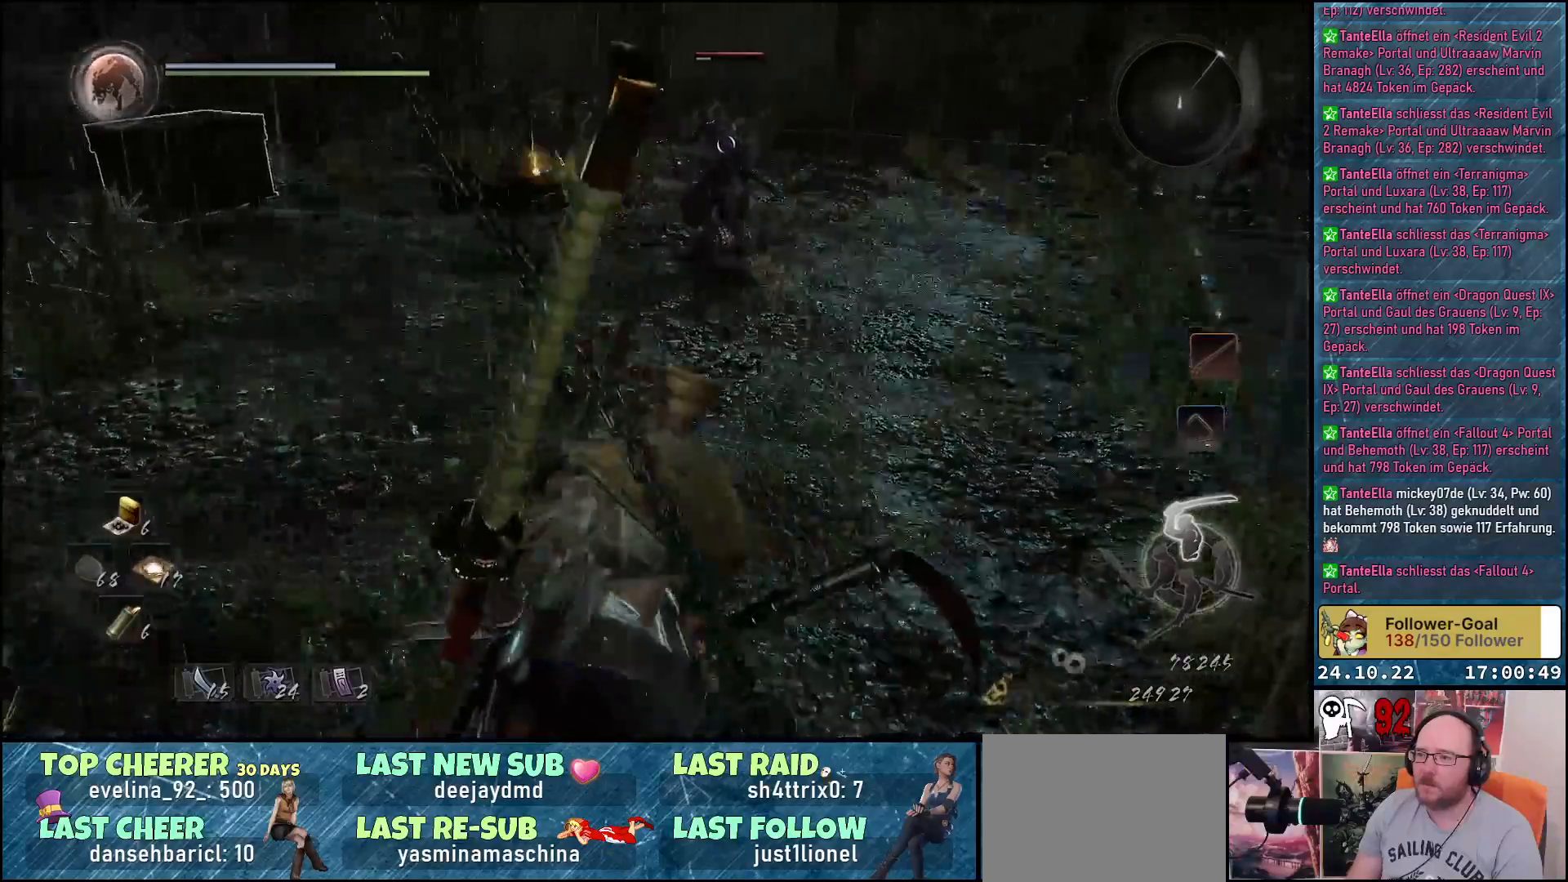
{"buttons": ["Y"], "left_stick": "center", "right_stick": "center", "events": []}
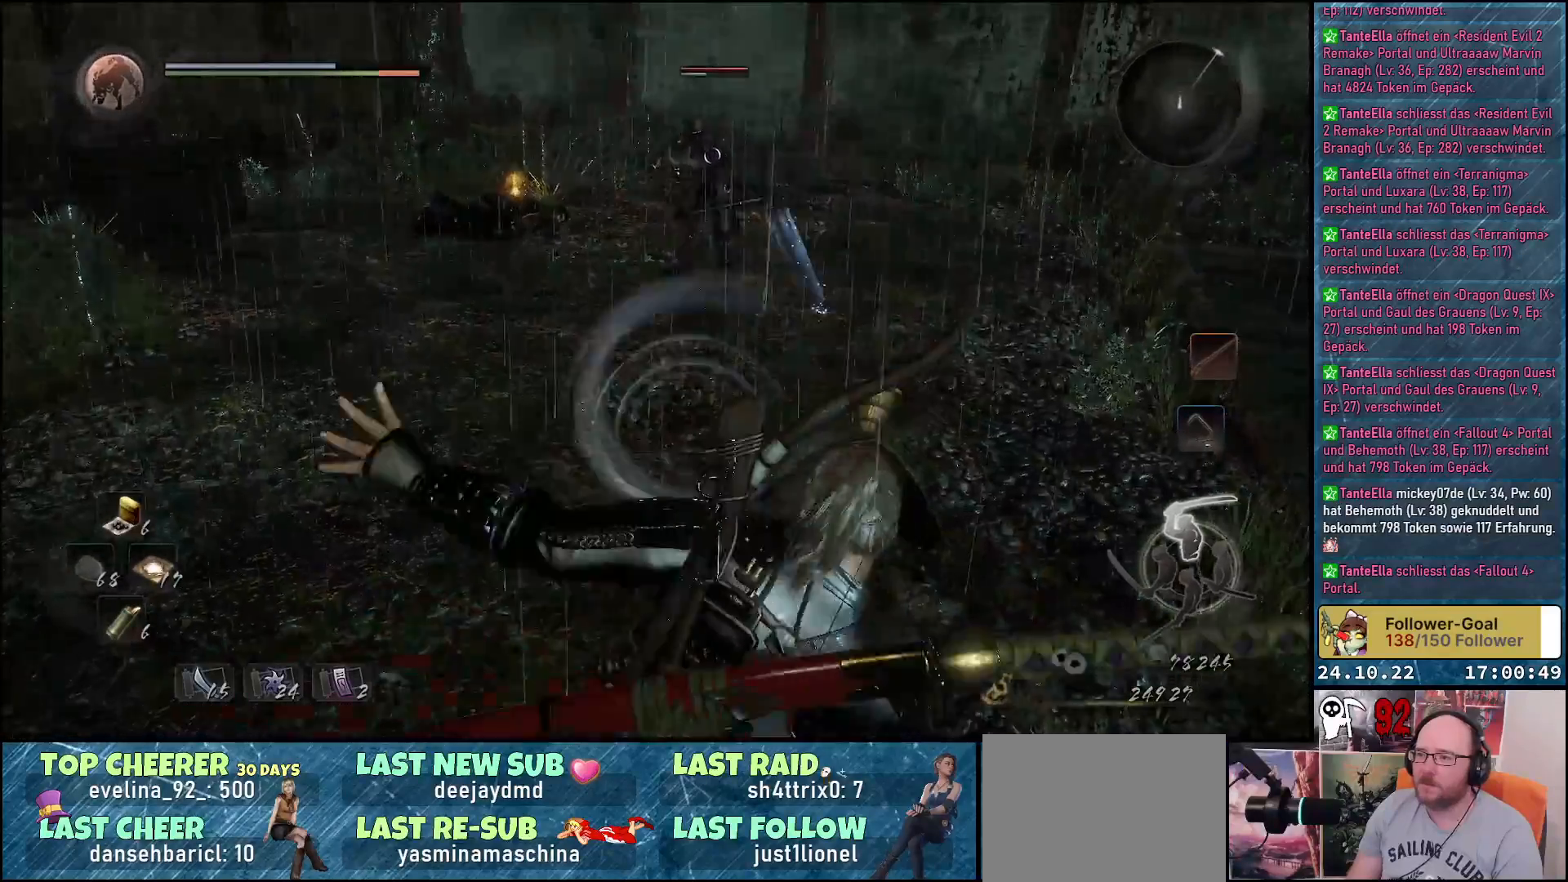
{"buttons": ["Y"], "left_stick": "center", "right_stick": "center", "events": []}